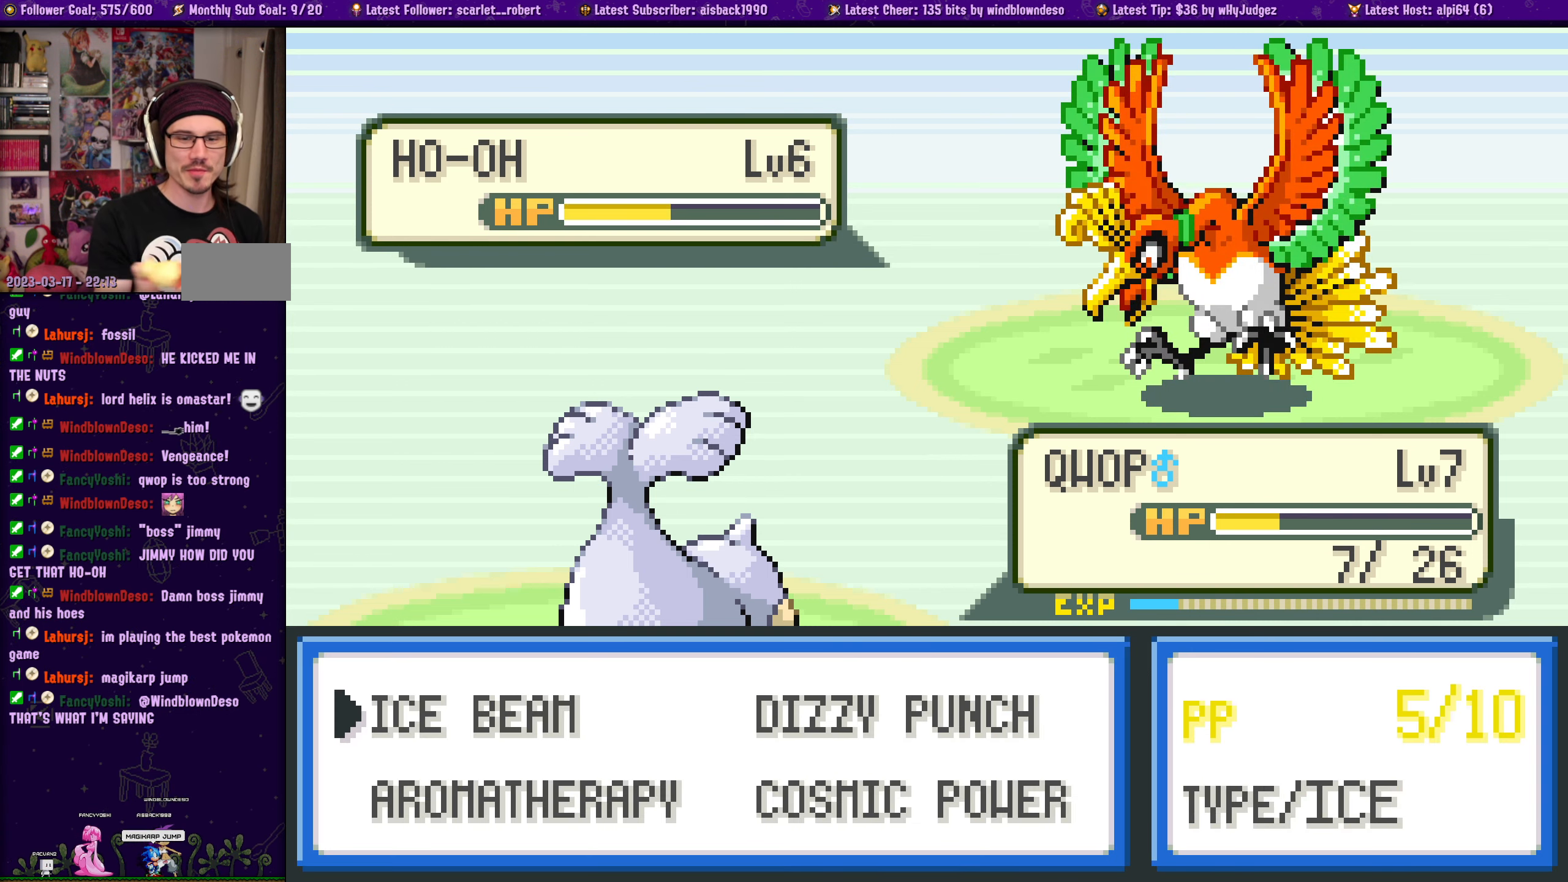
Gameplay with a controller (PlayStation layout); each line is a JSON object with the inputs held at the frame after it. "events" lists button and stick changes between this image and that frame as [ms after this image, input, new state], when the widget could be followed in between. Not read: L2 R2.
{"buttons": [], "left_stick": "center", "right_stick": "center", "events": [[83, "CROSS", "down"], [200, "CROSS", "up"], [300, "CROSS", "down"], [450, "CROSS", "up"]]}
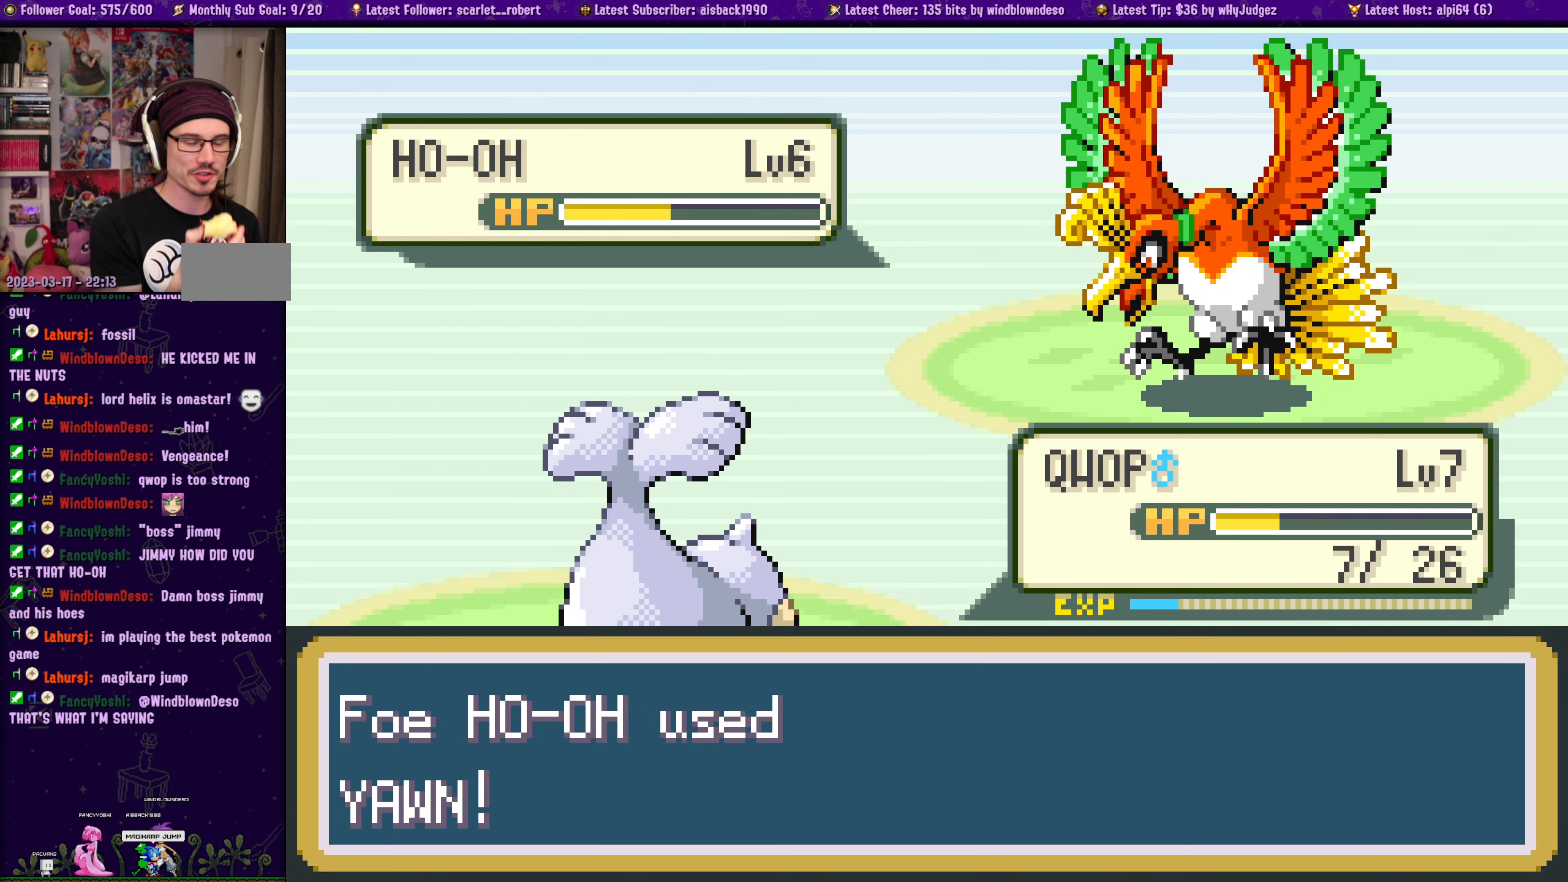
{"buttons": ["CROSS"], "left_stick": "center", "right_stick": "center", "events": [[33, "CROSS", "down"], [133, "CROSS", "up"], [233, "CROSS", "down"], [350, "CROSS", "up"], [450, "CROSS", "down"]]}
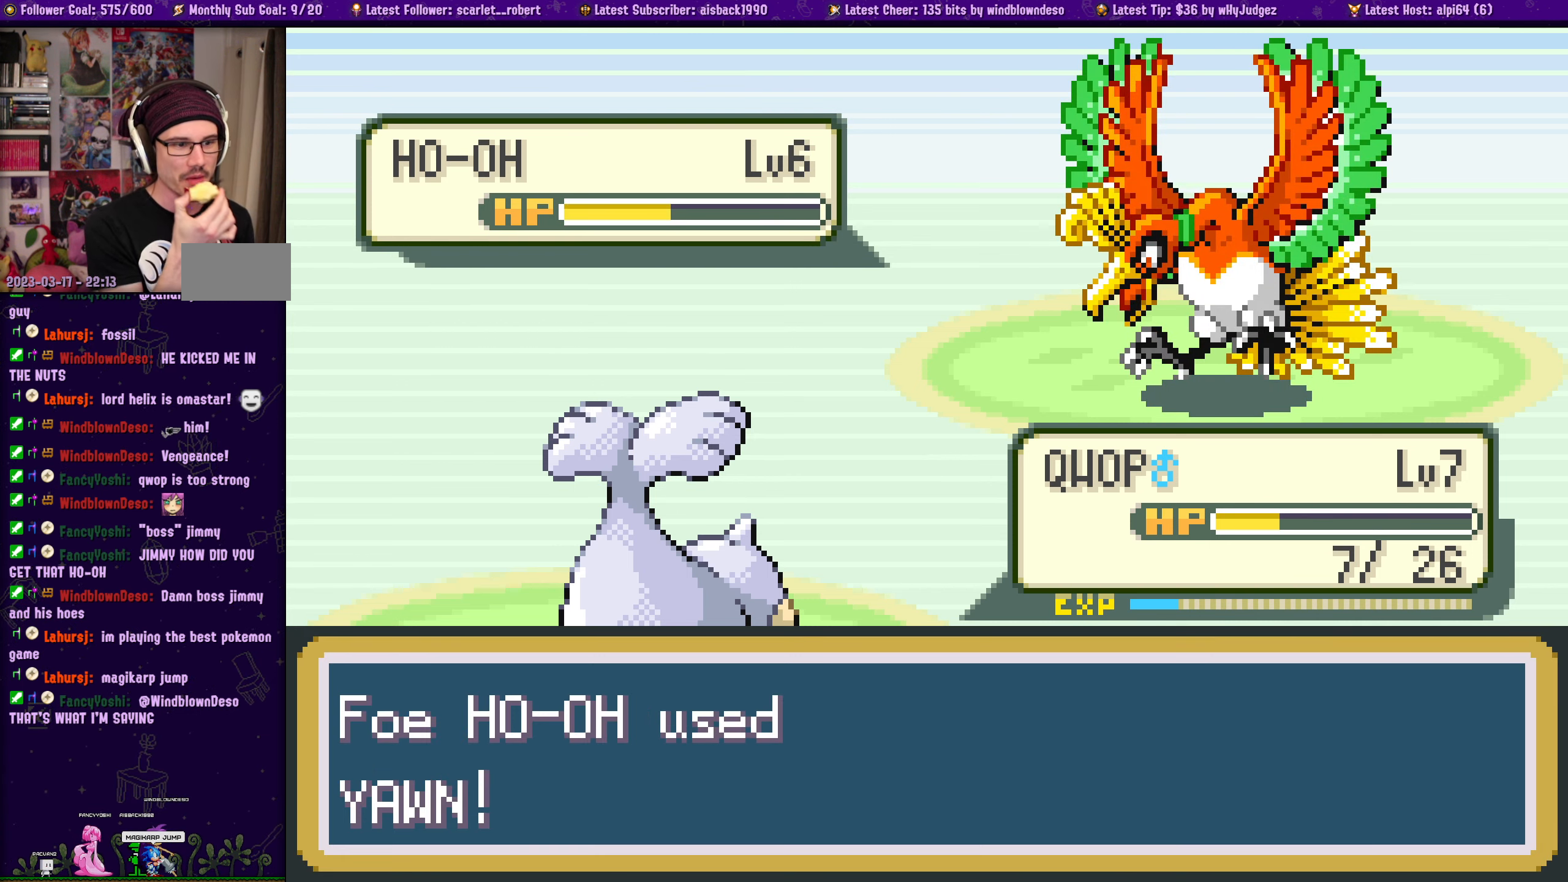
{"buttons": [], "left_stick": "center", "right_stick": "center", "events": [[67, "CROSS", "up"], [167, "CROSS", "down"], [300, "CROSS", "up"]]}
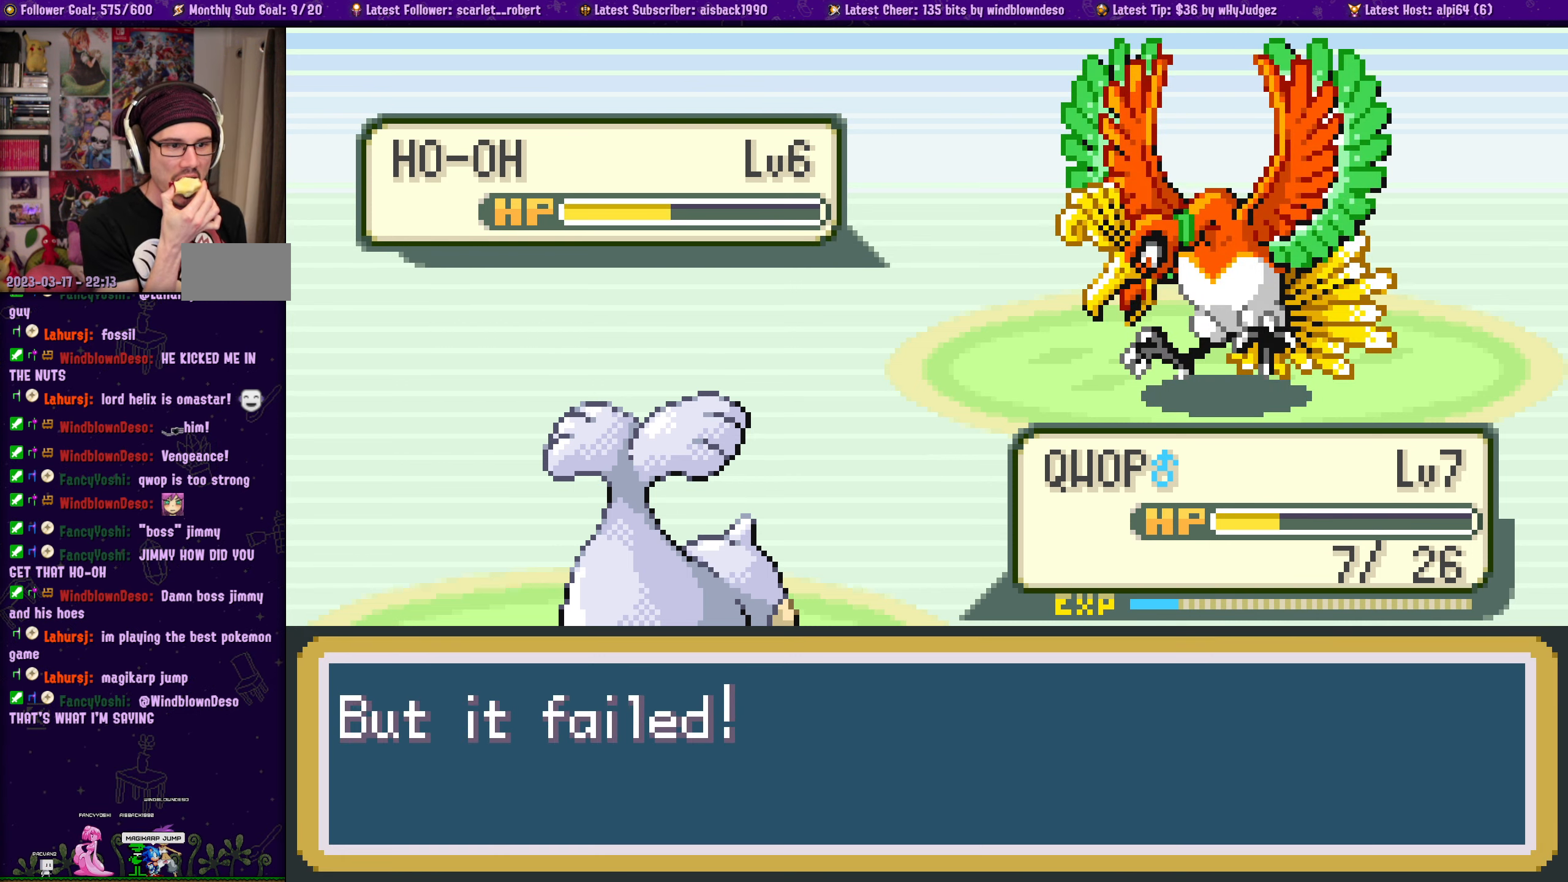
{"buttons": ["CROSS"], "left_stick": "center", "right_stick": "center", "events": [[200, "CROSS", "down"], [317, "CROSS", "up"], [467, "CROSS", "down"]]}
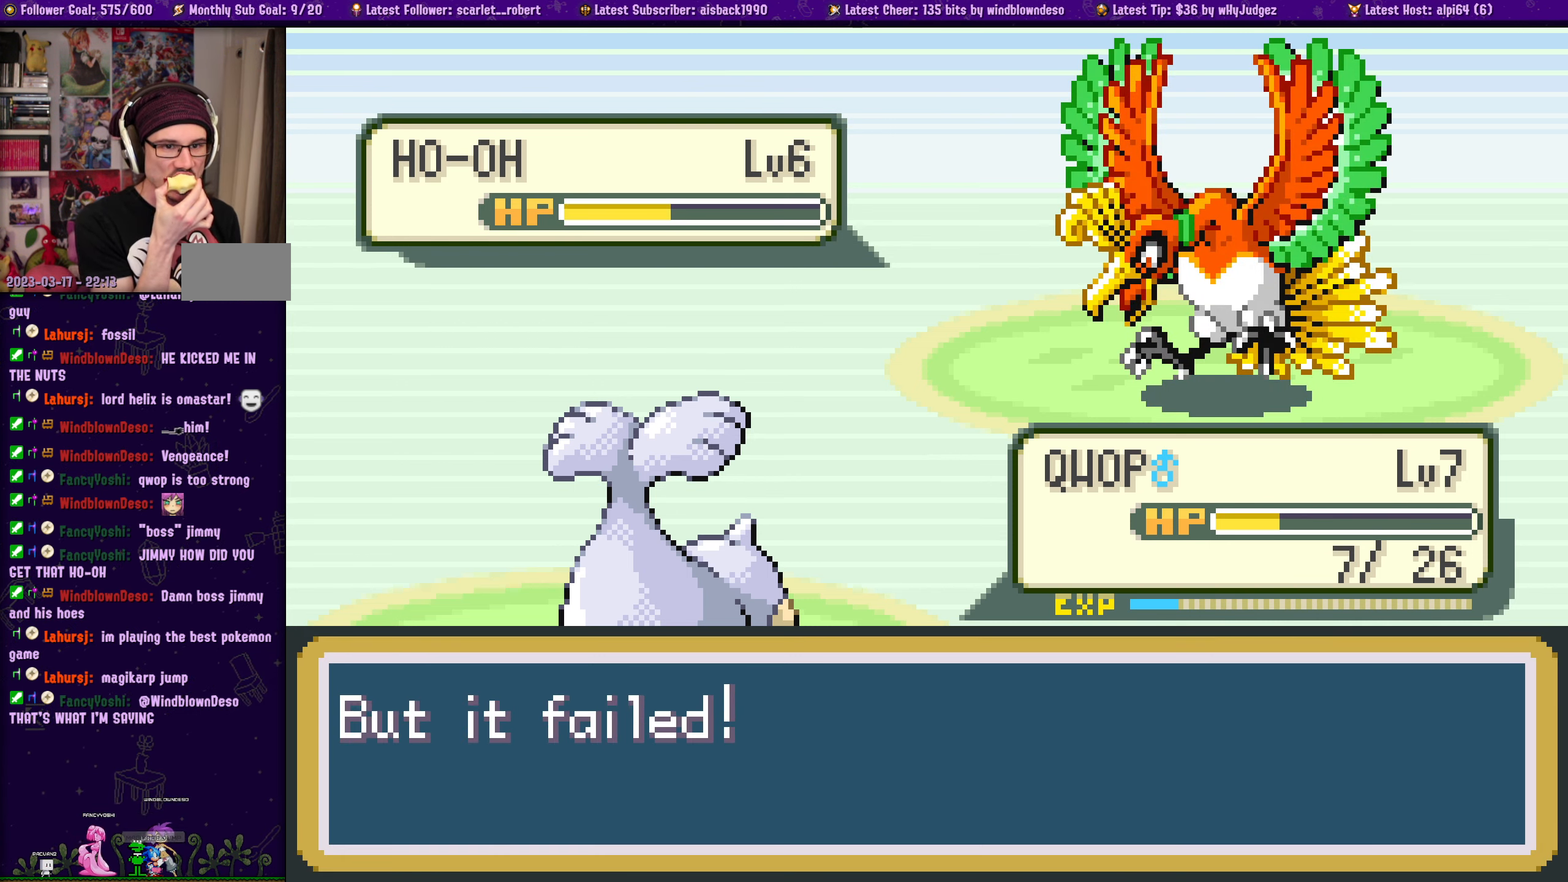
{"buttons": [], "left_stick": "center", "right_stick": "center", "events": [[33, "CROSS", "up"]]}
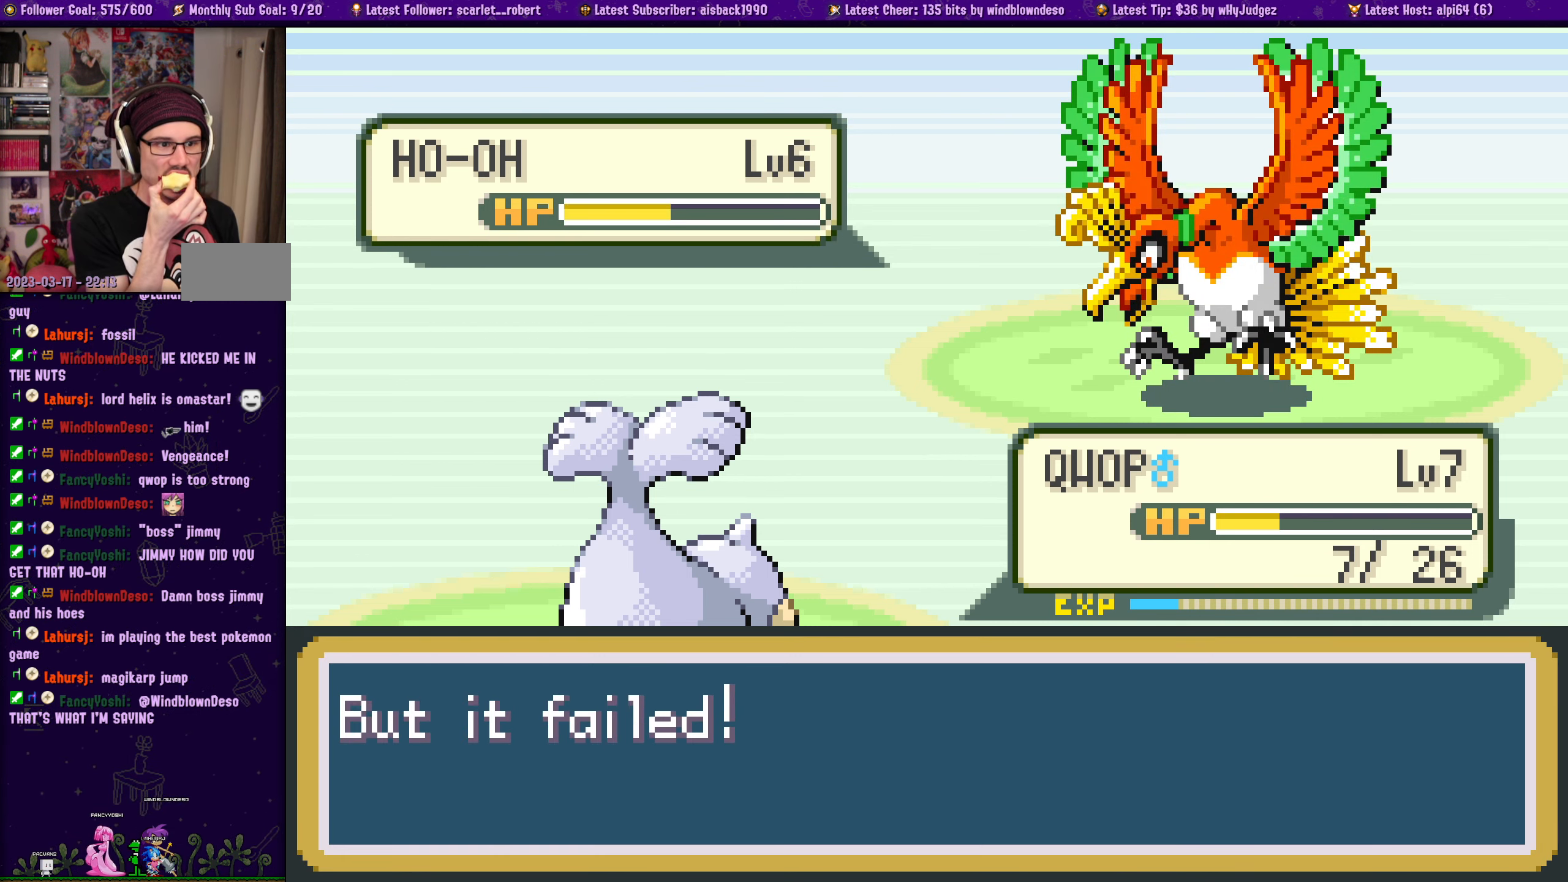
{"buttons": [], "left_stick": "center", "right_stick": "center", "events": [[83, "CROSS", "down"], [217, "CROSS", "up"], [350, "CROSS", "down"], [467, "CROSS", "up"]]}
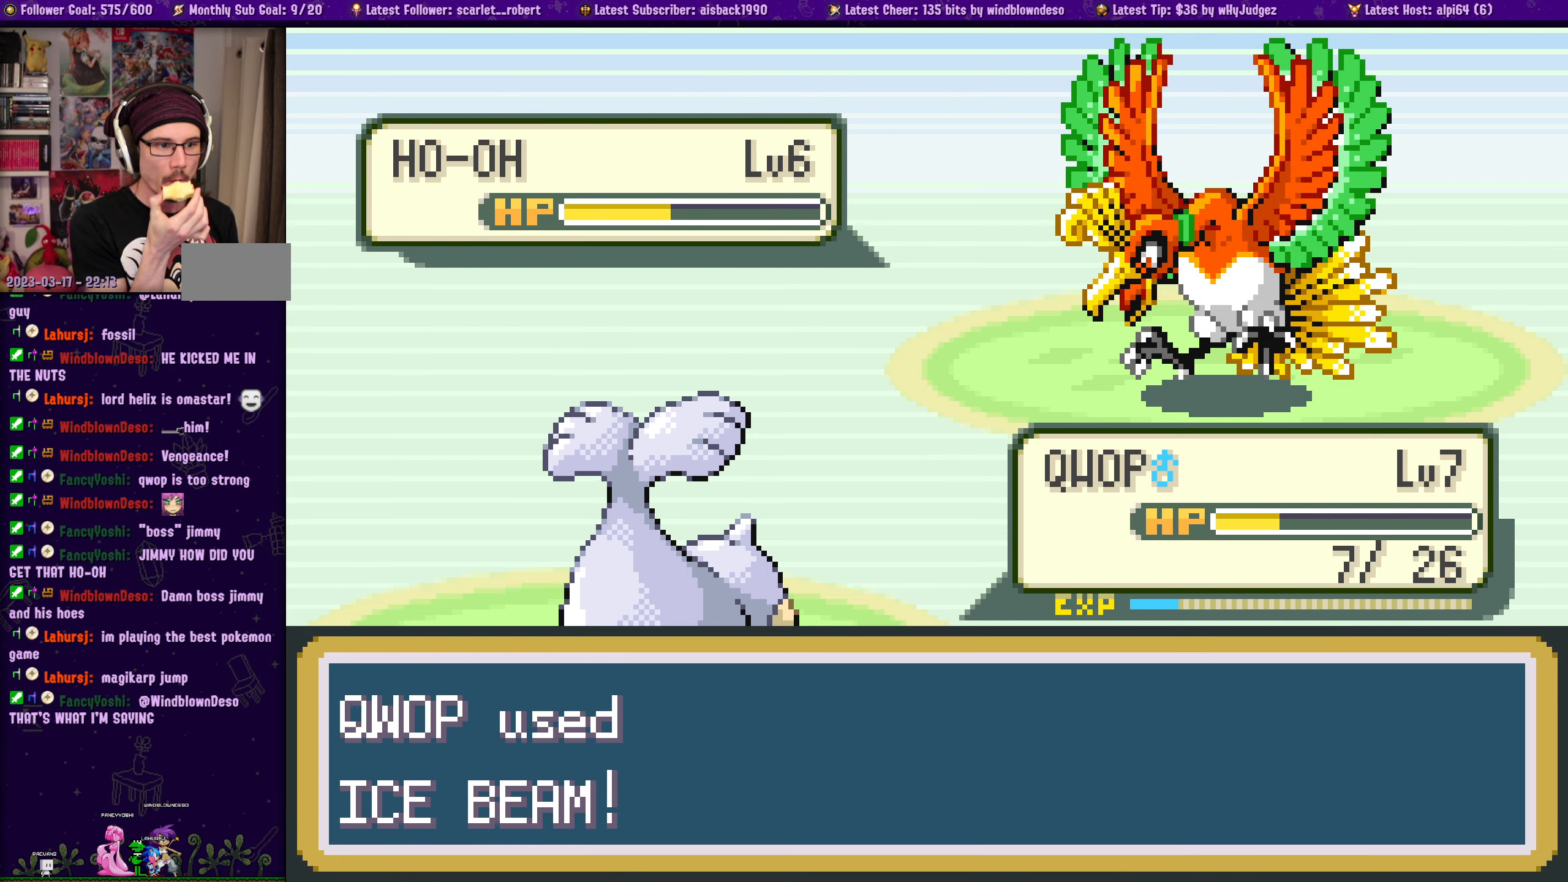
{"buttons": ["CROSS"], "left_stick": "center", "right_stick": "center", "events": [[50, "CROSS", "down"], [167, "CROSS", "up"], [267, "CROSS", "down"], [384, "CROSS", "up"], [484, "CROSS", "down"]]}
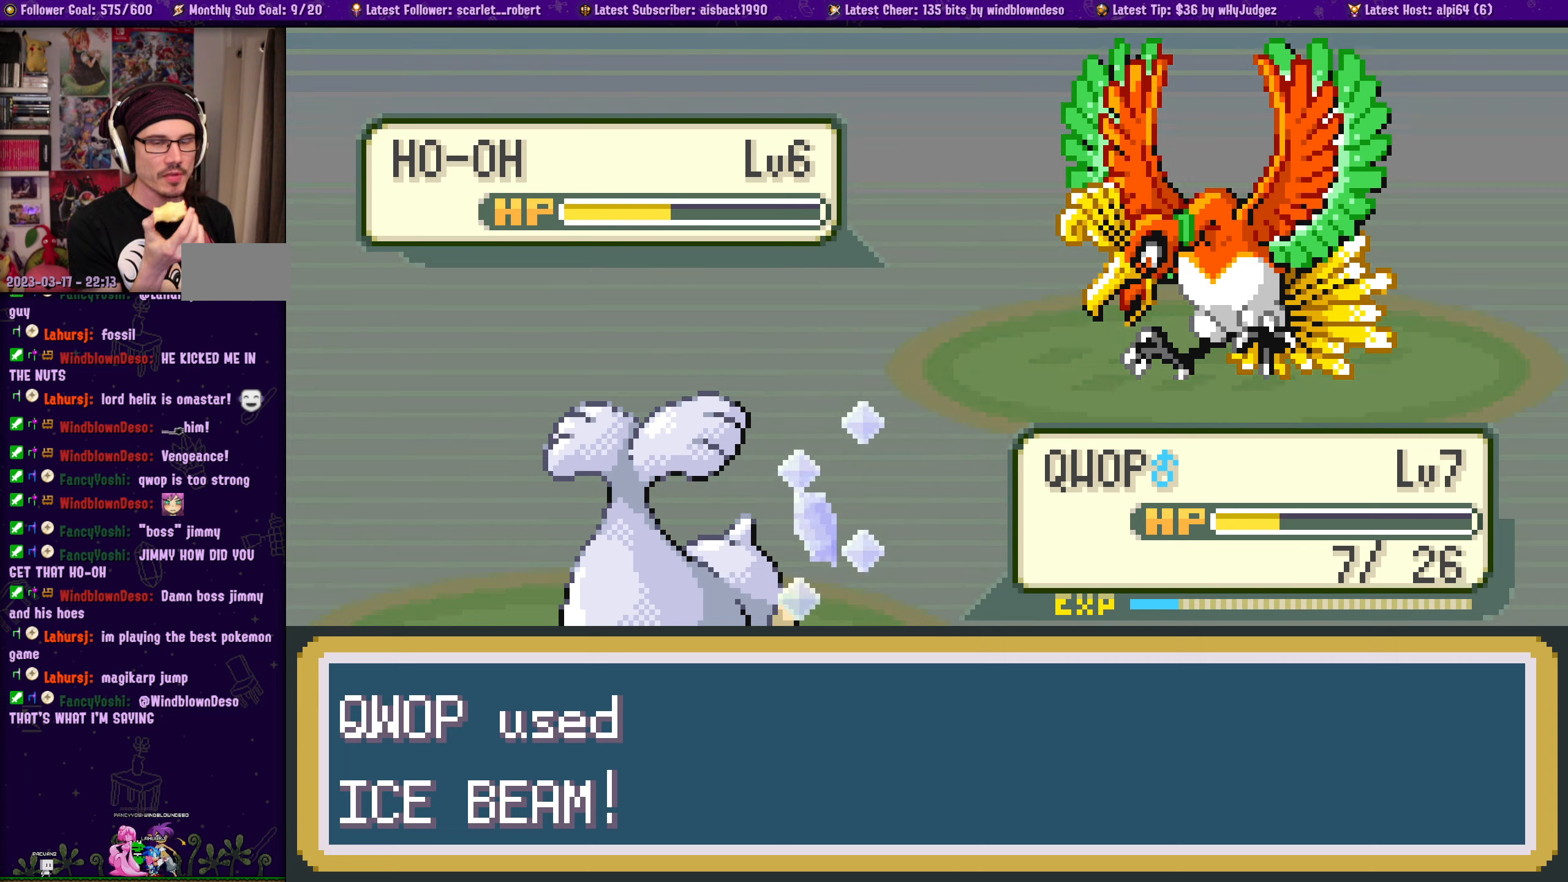
{"buttons": ["CROSS"], "left_stick": "center", "right_stick": "center", "events": [[84, "CROSS", "up"], [467, "CROSS", "down"]]}
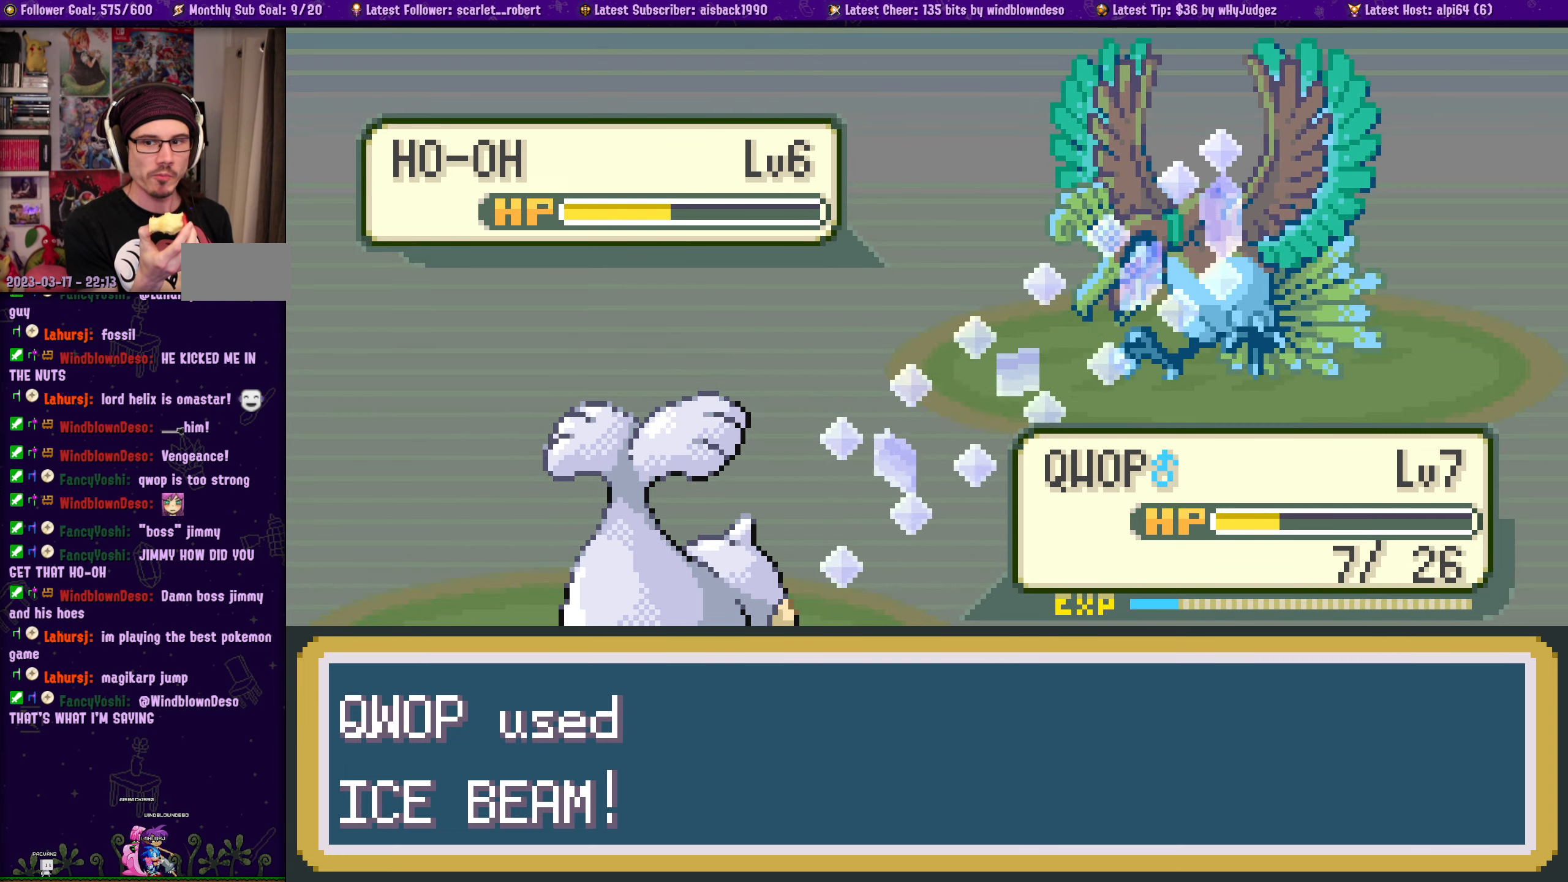
{"buttons": ["CROSS"], "left_stick": "center", "right_stick": "center", "events": [[100, "CROSS", "up"], [217, "CROSS", "down"], [350, "CROSS", "up"], [484, "CROSS", "down"]]}
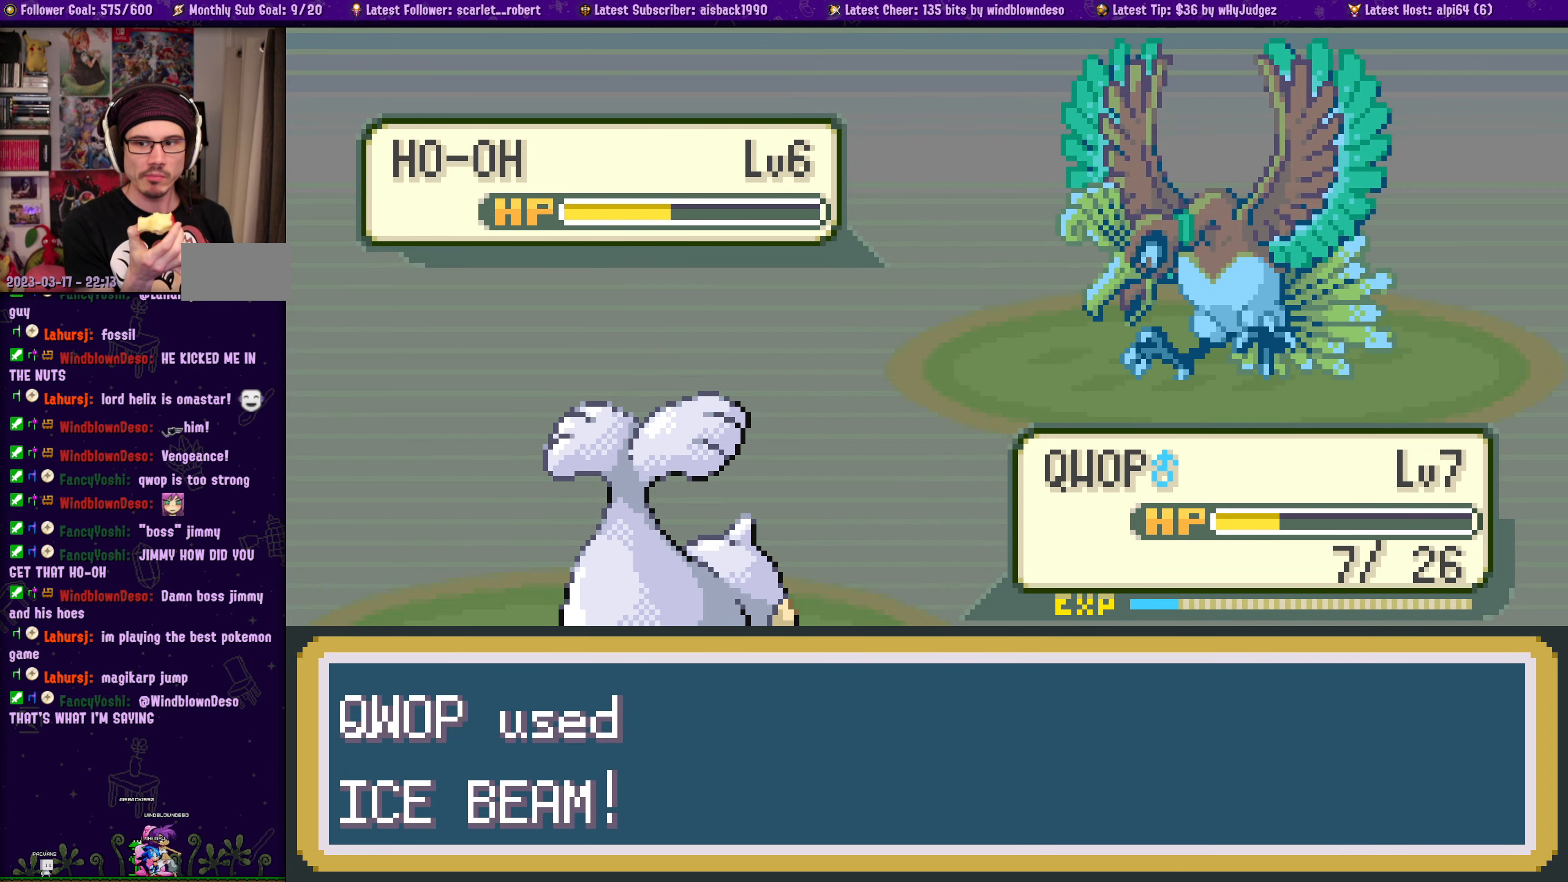
{"buttons": [], "left_stick": "center", "right_stick": "center", "events": [[150, "CROSS", "up"], [284, "CROSS", "down"], [417, "CROSS", "up"]]}
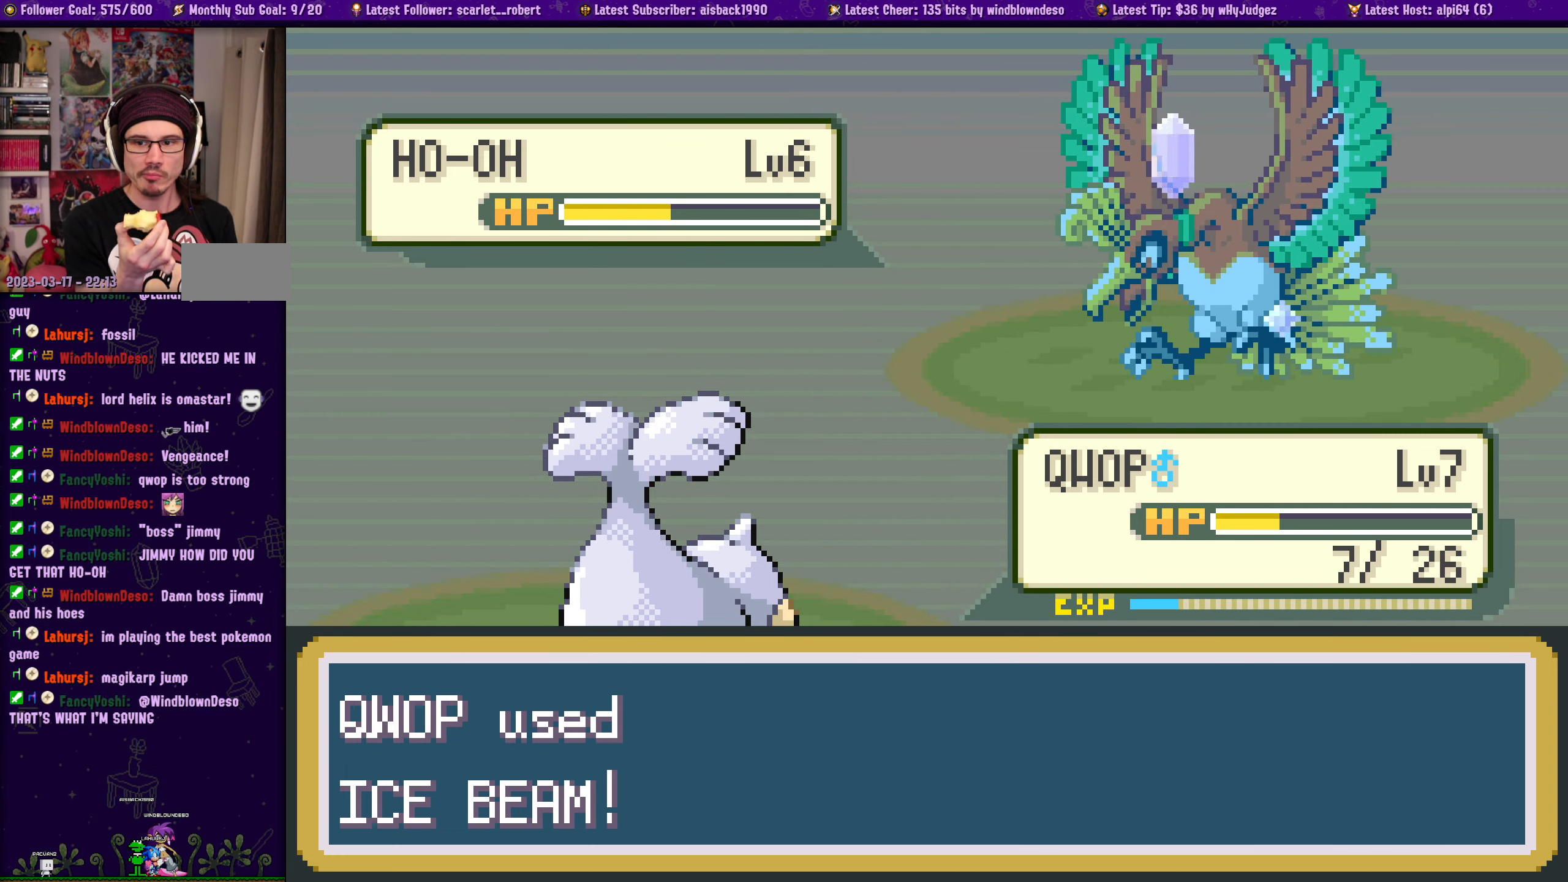
{"buttons": ["CROSS"], "left_stick": "center", "right_stick": "center", "events": [[50, "CROSS", "down"], [150, "CROSS", "up"], [284, "CROSS", "down"], [400, "CROSS", "up"], [500, "CROSS", "down"]]}
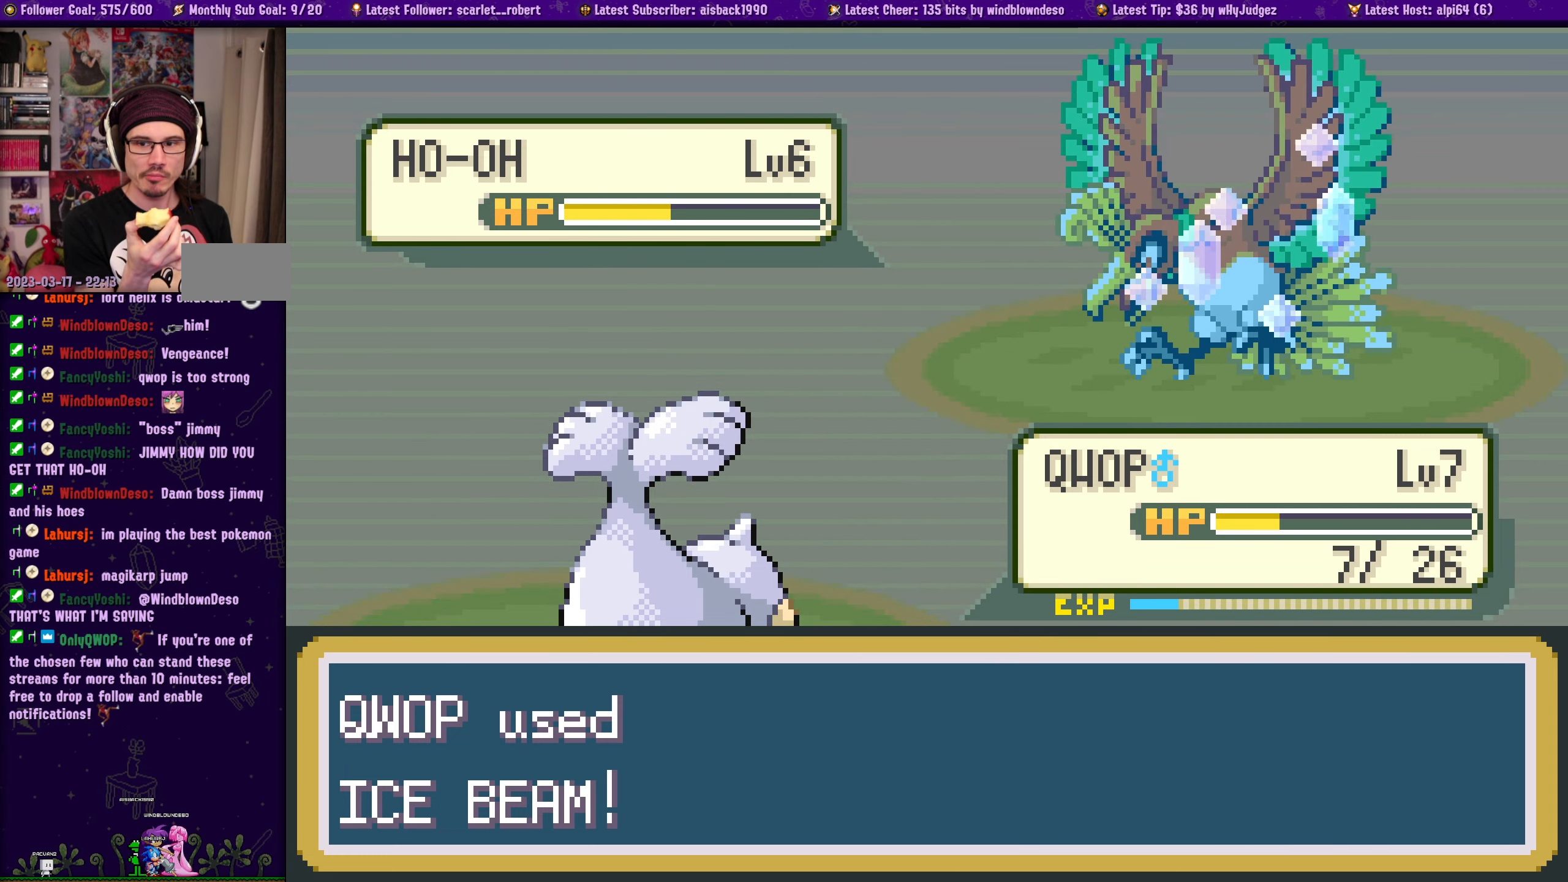
{"buttons": ["CROSS"], "left_stick": "center", "right_stick": "center", "events": [[100, "CROSS", "up"], [200, "CROSS", "down"], [334, "CROSS", "up"], [467, "CROSS", "down"]]}
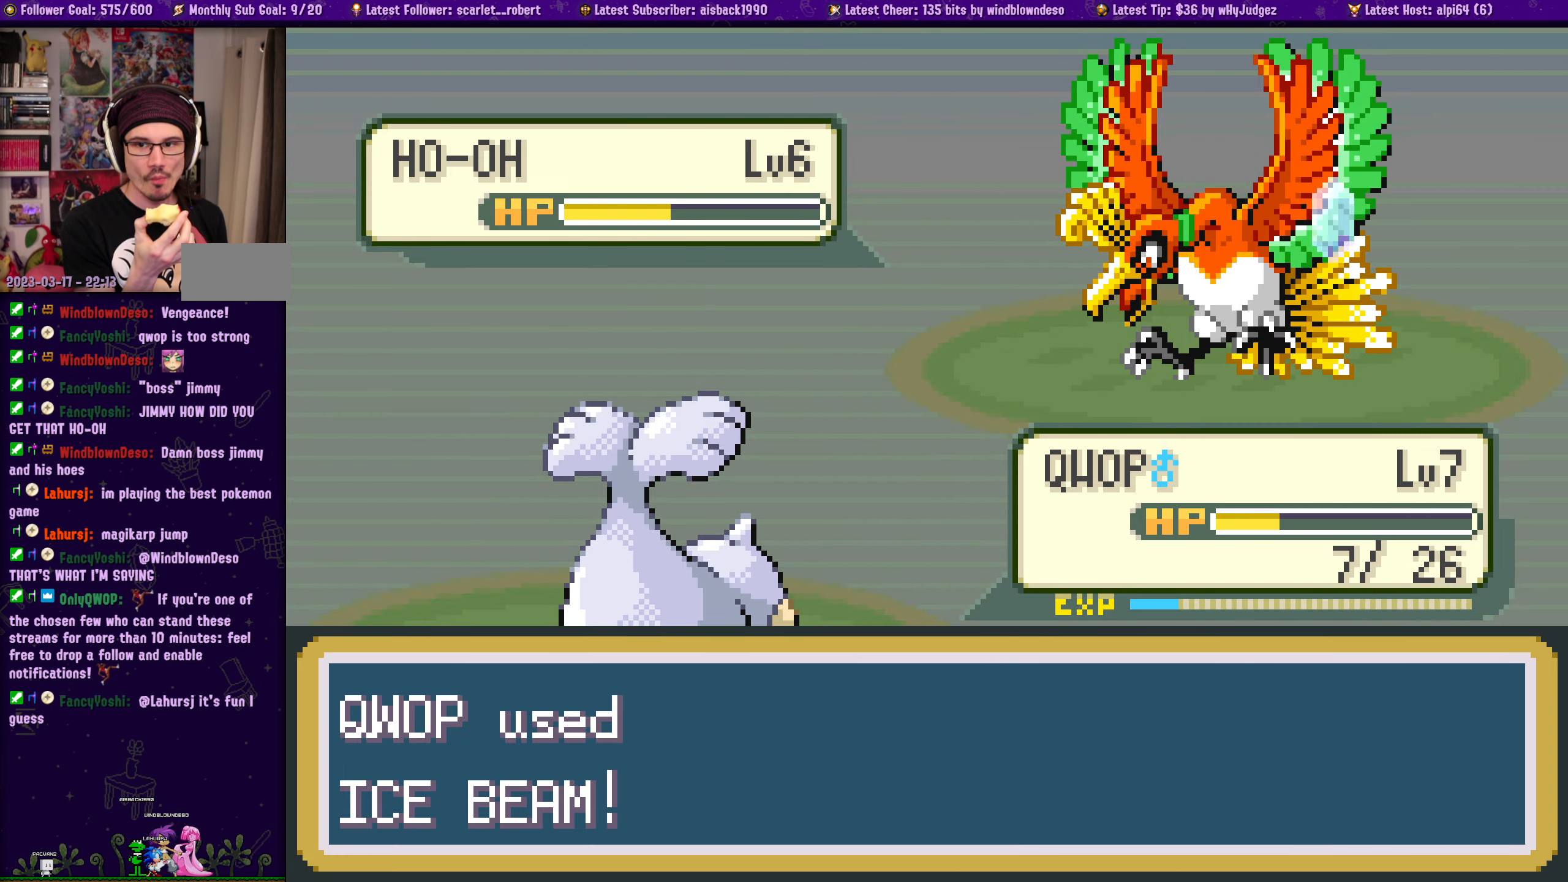
{"buttons": [], "left_stick": "center", "right_stick": "center", "events": [[50, "CROSS", "up"], [167, "CROSS", "down"], [267, "CROSS", "up"], [417, "CROSS", "down"], [500, "CROSS", "up"]]}
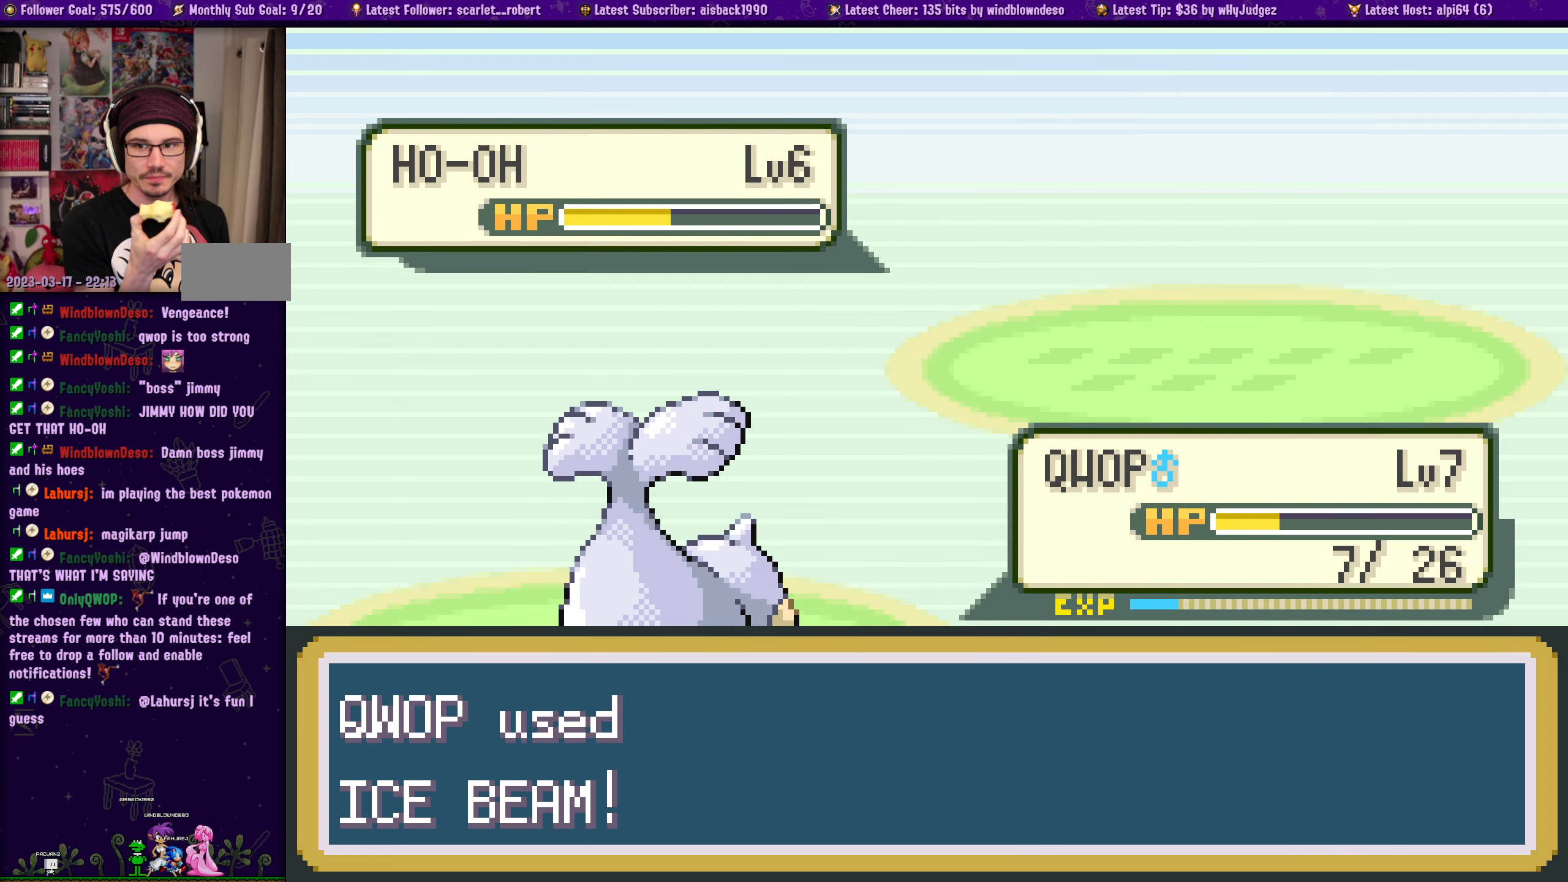
{"buttons": [], "left_stick": "center", "right_stick": "center", "events": [[134, "CROSS", "down"], [267, "CROSS", "up"], [367, "CROSS", "down"], [484, "CROSS", "up"]]}
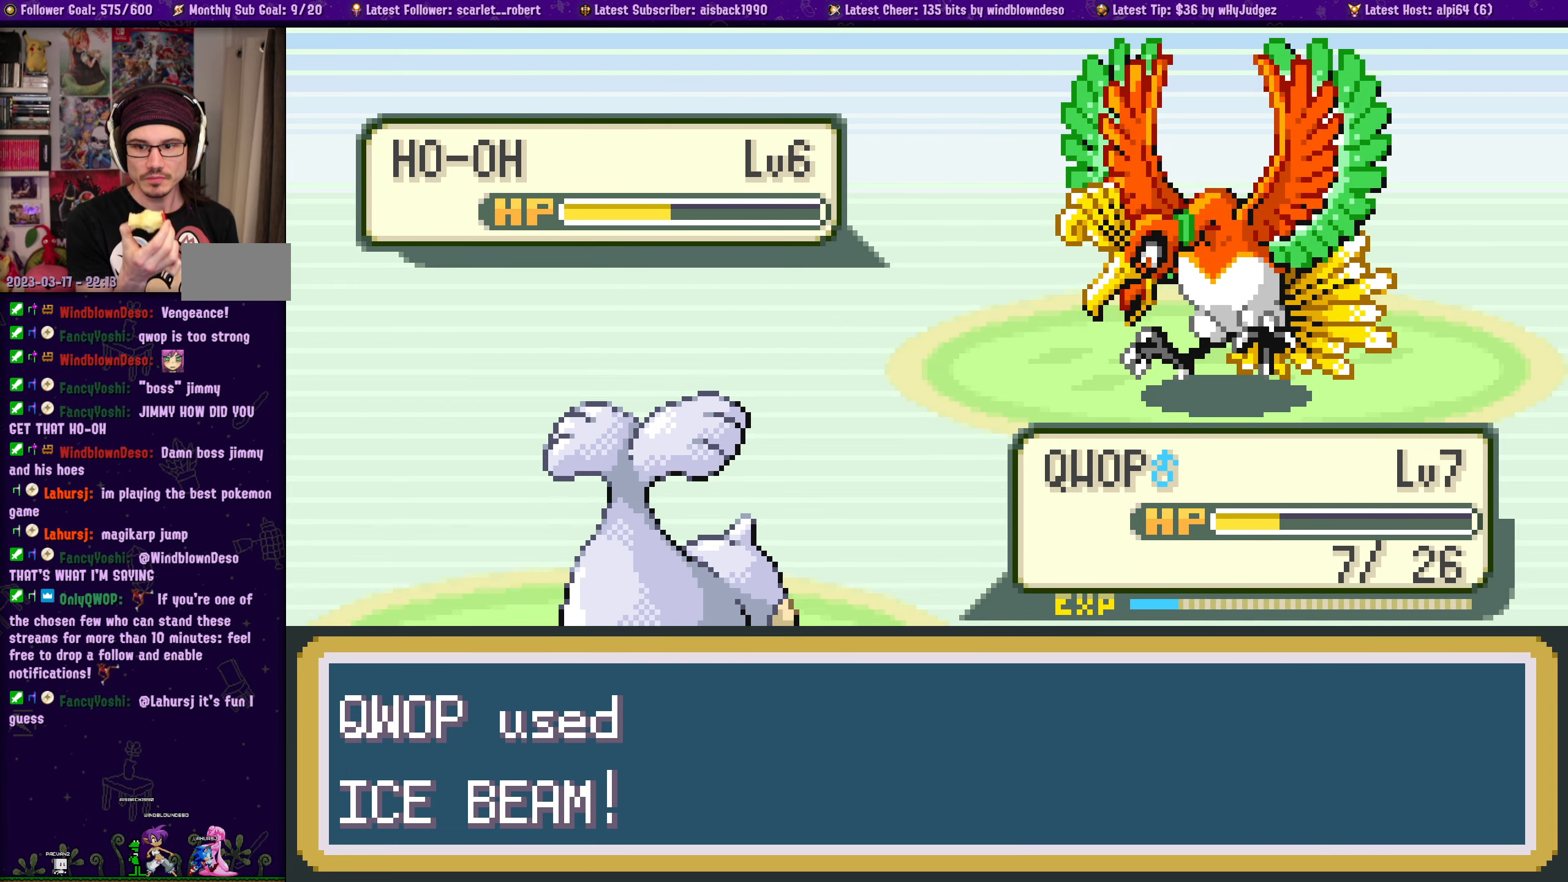
{"buttons": ["CROSS"], "left_stick": "center", "right_stick": "center", "events": [[100, "CROSS", "down"], [217, "CROSS", "up"], [367, "CROSS", "down"]]}
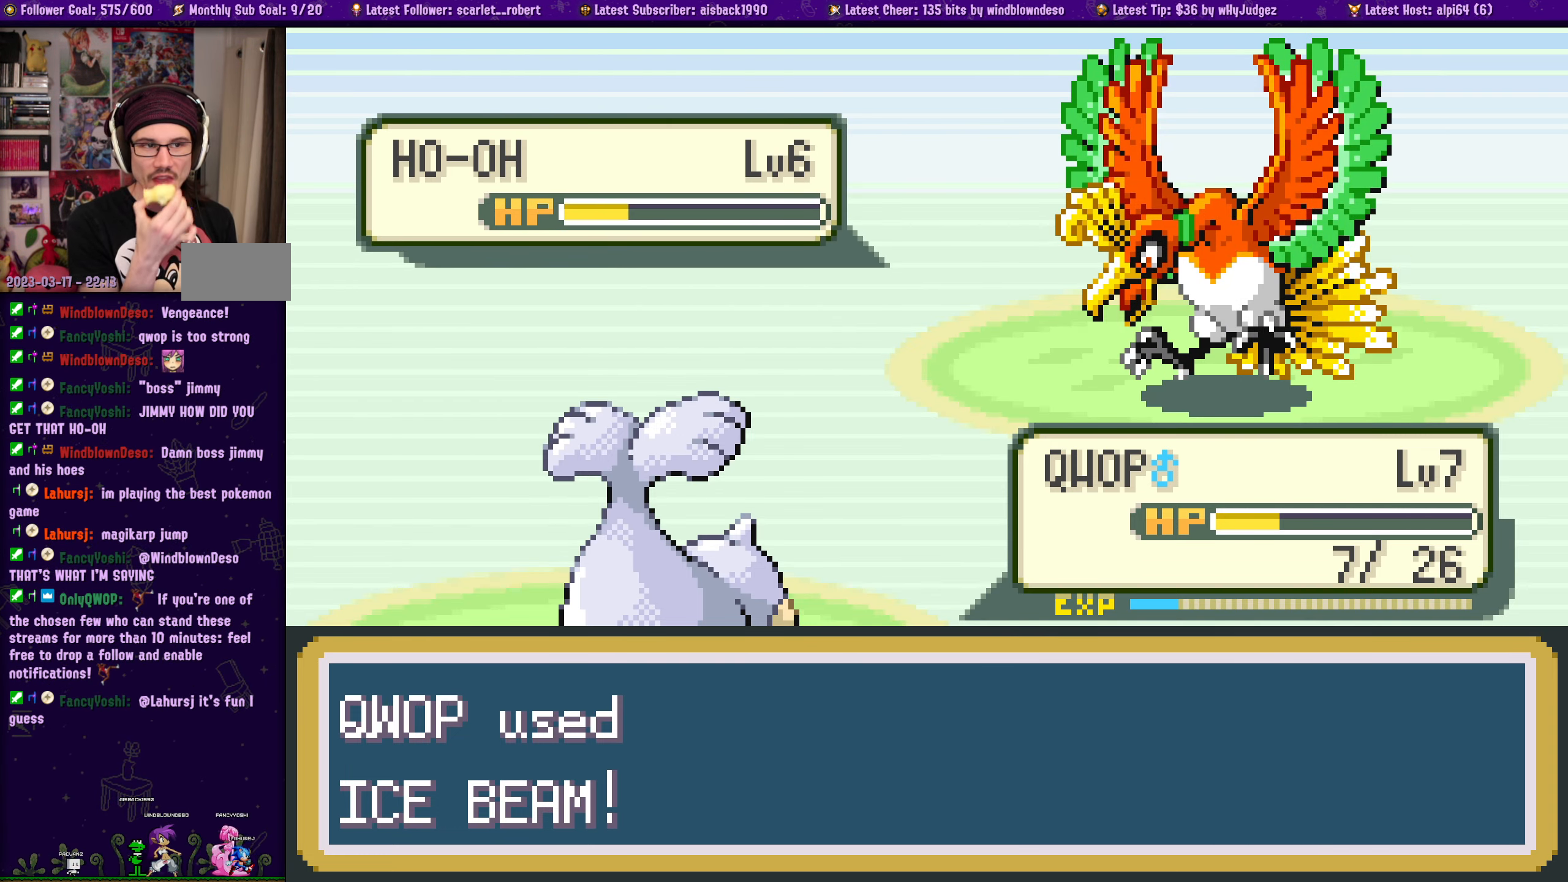
{"buttons": [], "left_stick": "center", "right_stick": "center", "events": [[117, "CROSS", "up"], [200, "CROSS", "down"], [334, "CROSS", "up"]]}
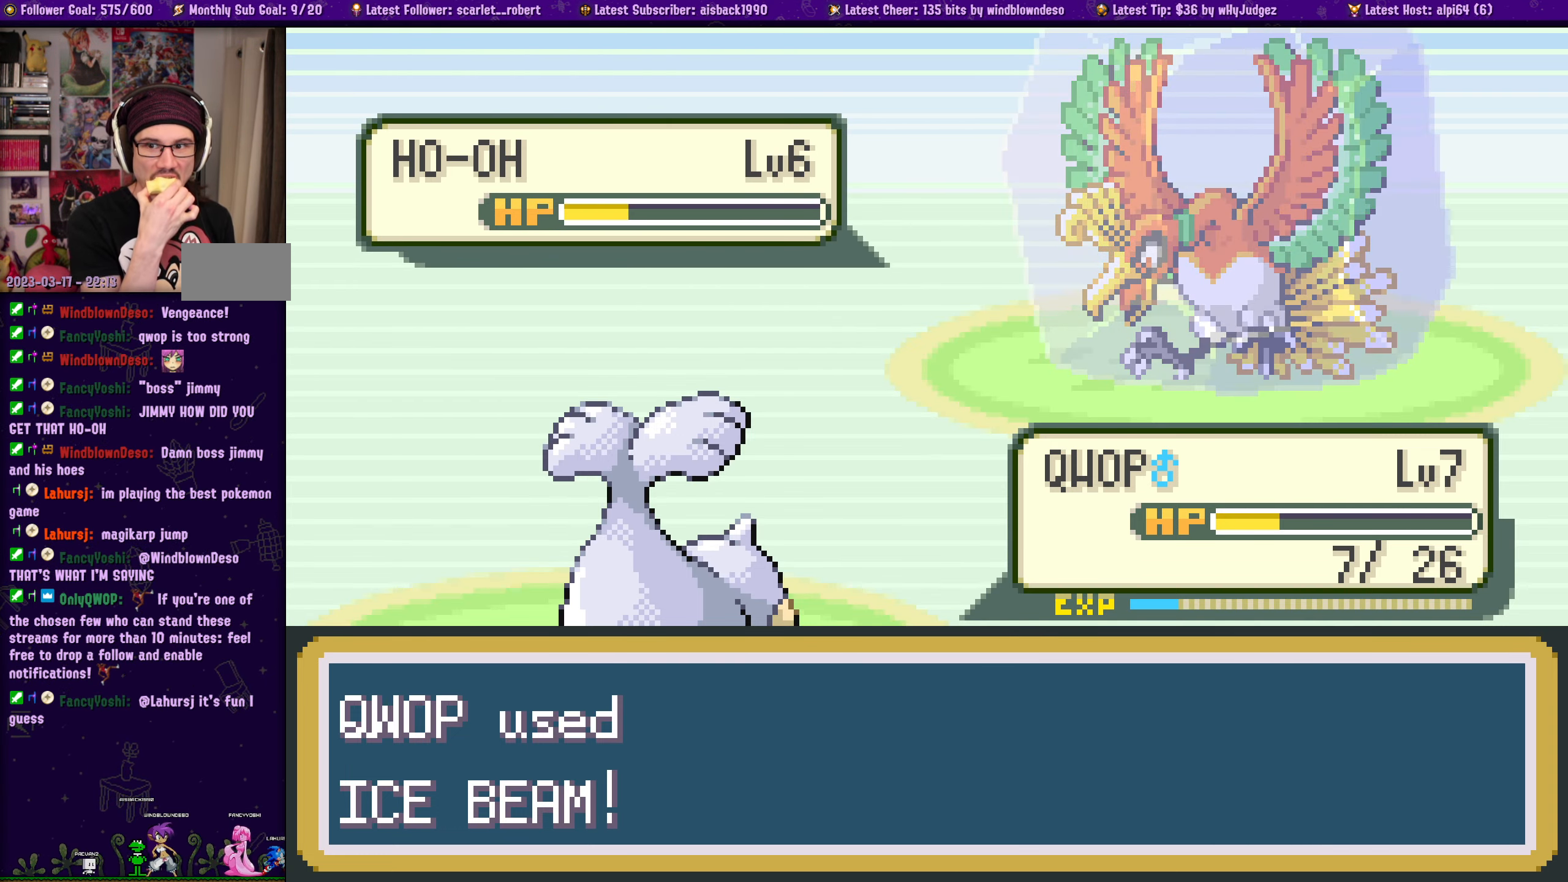
{"buttons": ["CROSS"], "left_stick": "center", "right_stick": "center", "events": [[150, "CROSS", "down"], [317, "CROSS", "up"], [433, "CROSS", "down"]]}
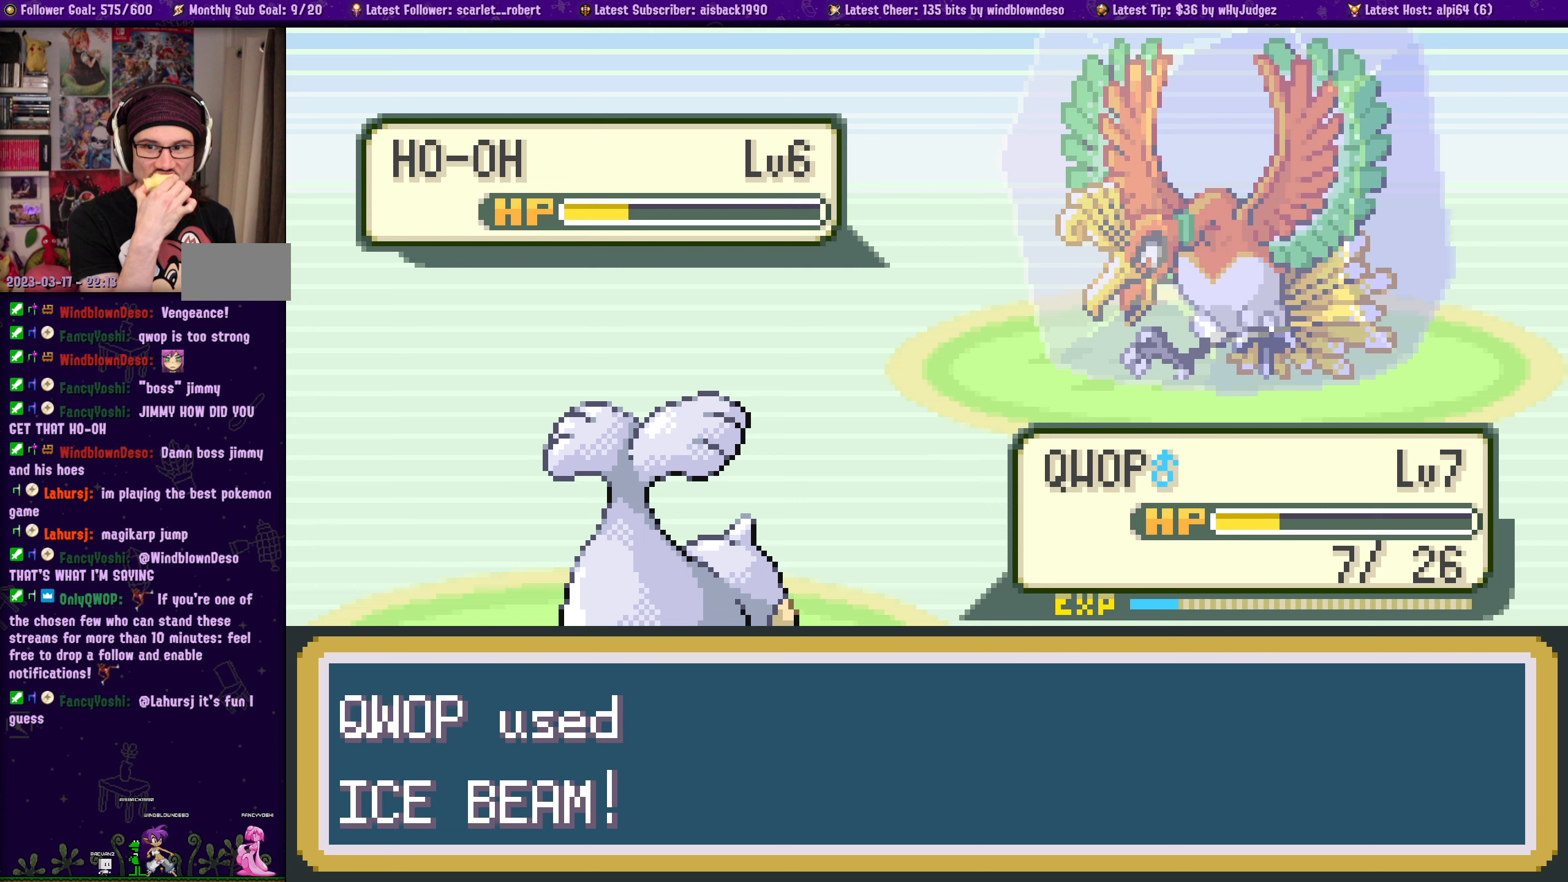
{"buttons": [], "left_stick": "center", "right_stick": "center", "events": [[33, "CROSS", "up"], [133, "CROSS", "down"], [233, "CROSS", "up"]]}
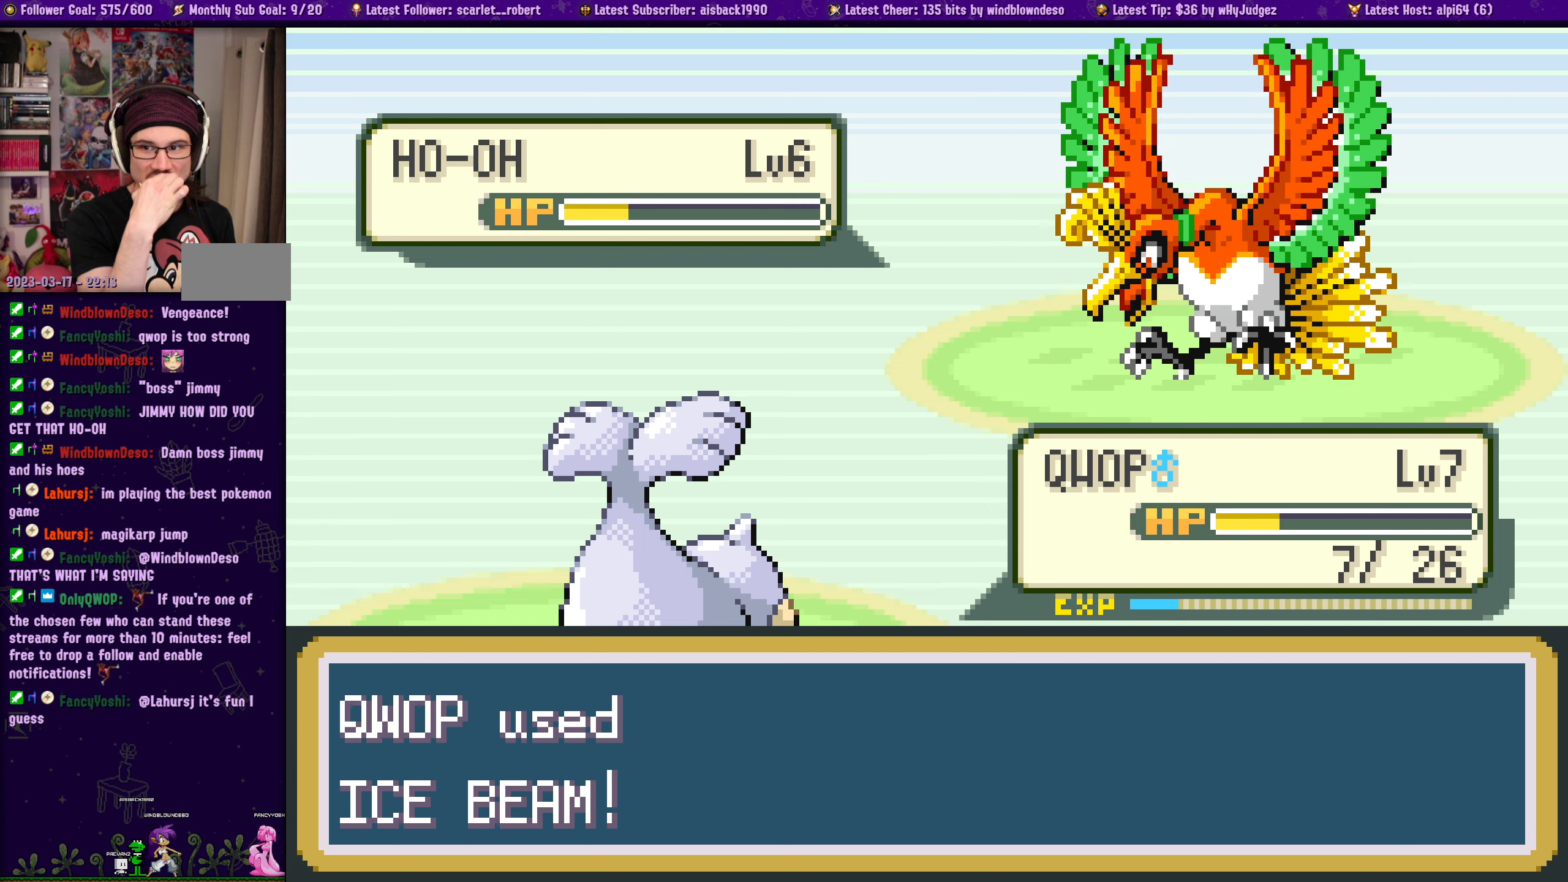
{"buttons": [], "left_stick": "center", "right_stick": "center", "events": []}
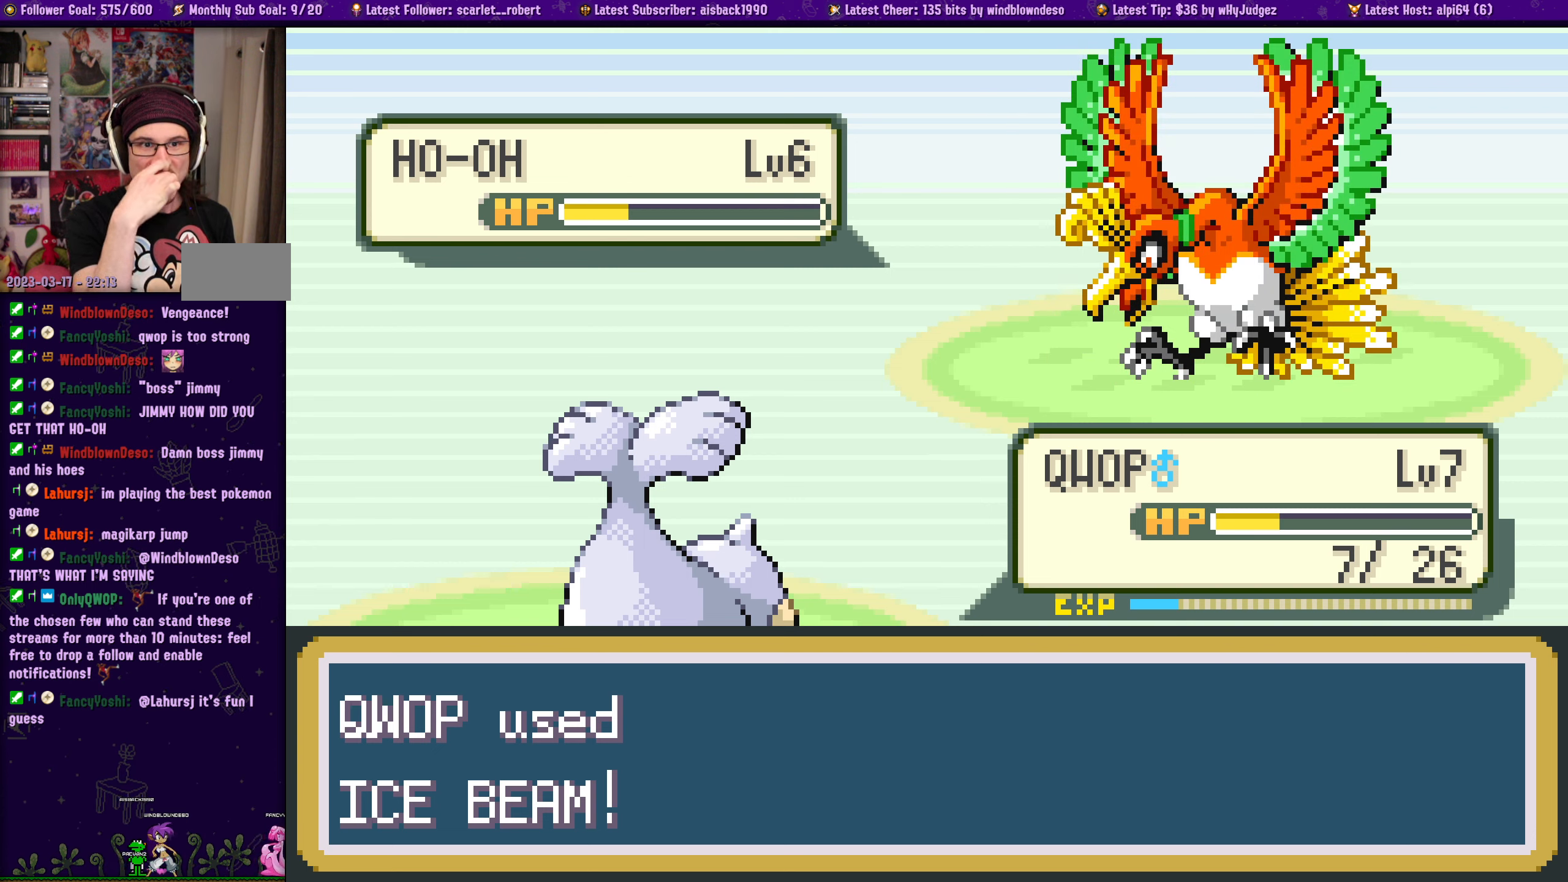
{"buttons": [], "left_stick": "center", "right_stick": "center", "events": [[116, "CROSS", "down"], [283, "CROSS", "up"]]}
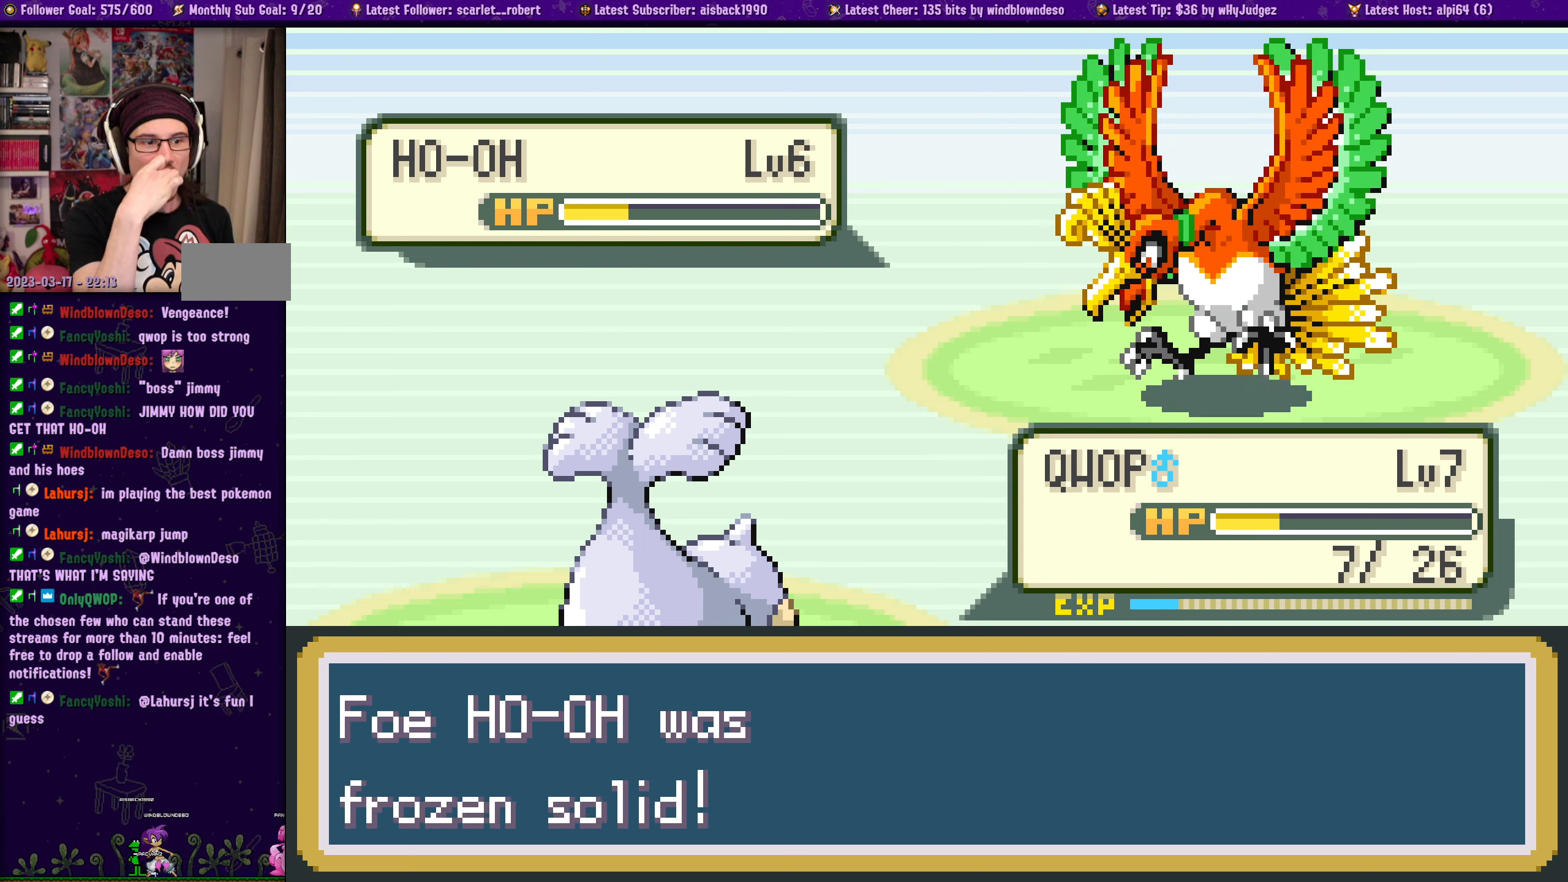
{"buttons": [], "left_stick": "center", "right_stick": "center", "events": [[50, "CROSS", "down"], [200, "CROSS", "up"]]}
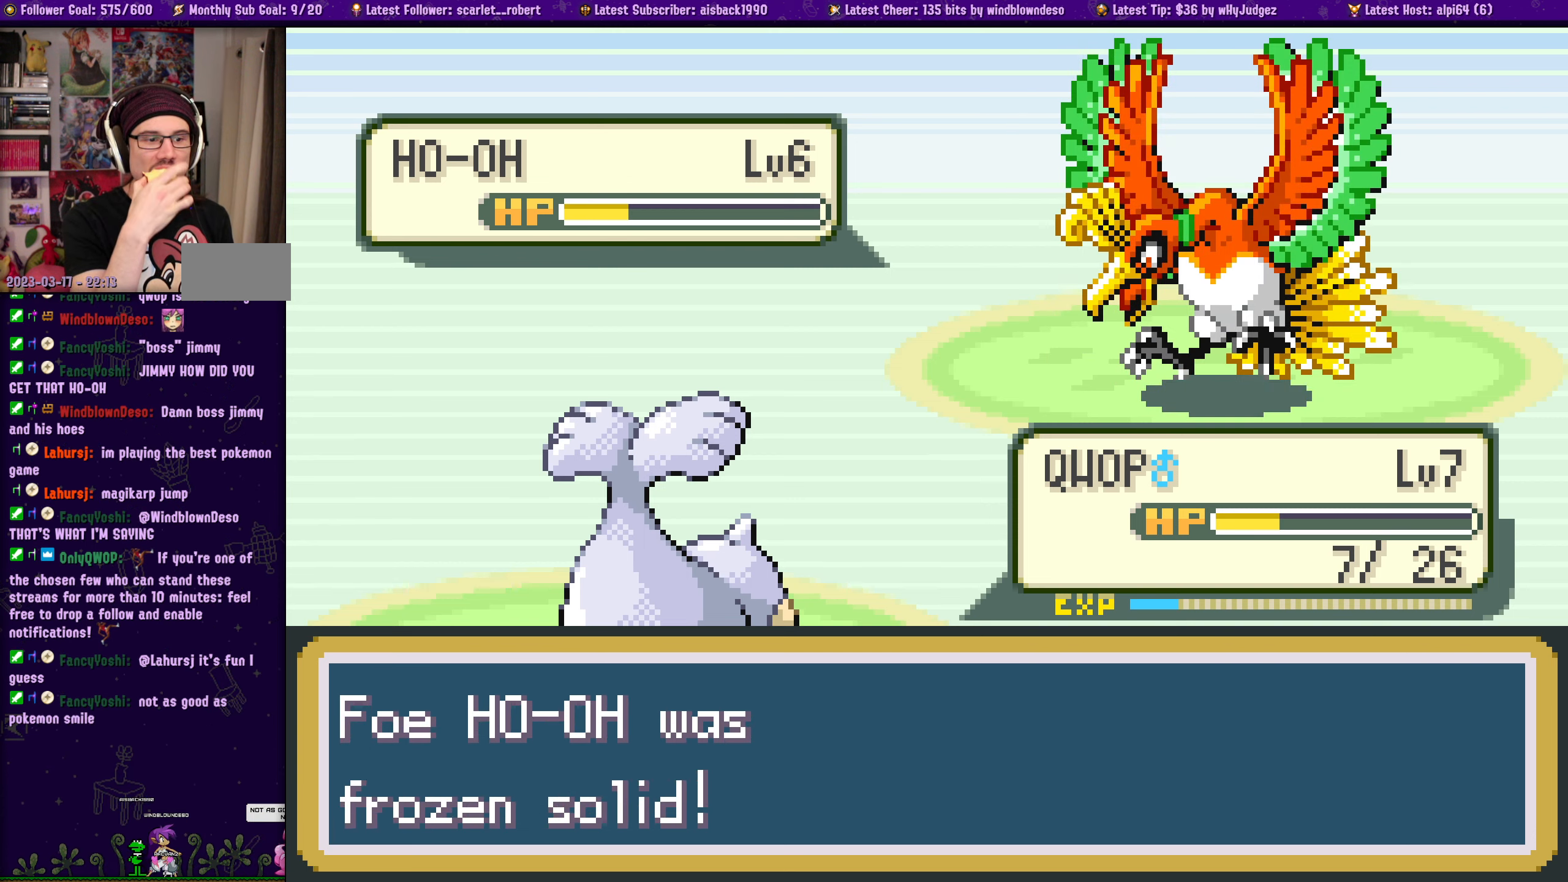
{"buttons": [], "left_stick": "center", "right_stick": "center", "events": []}
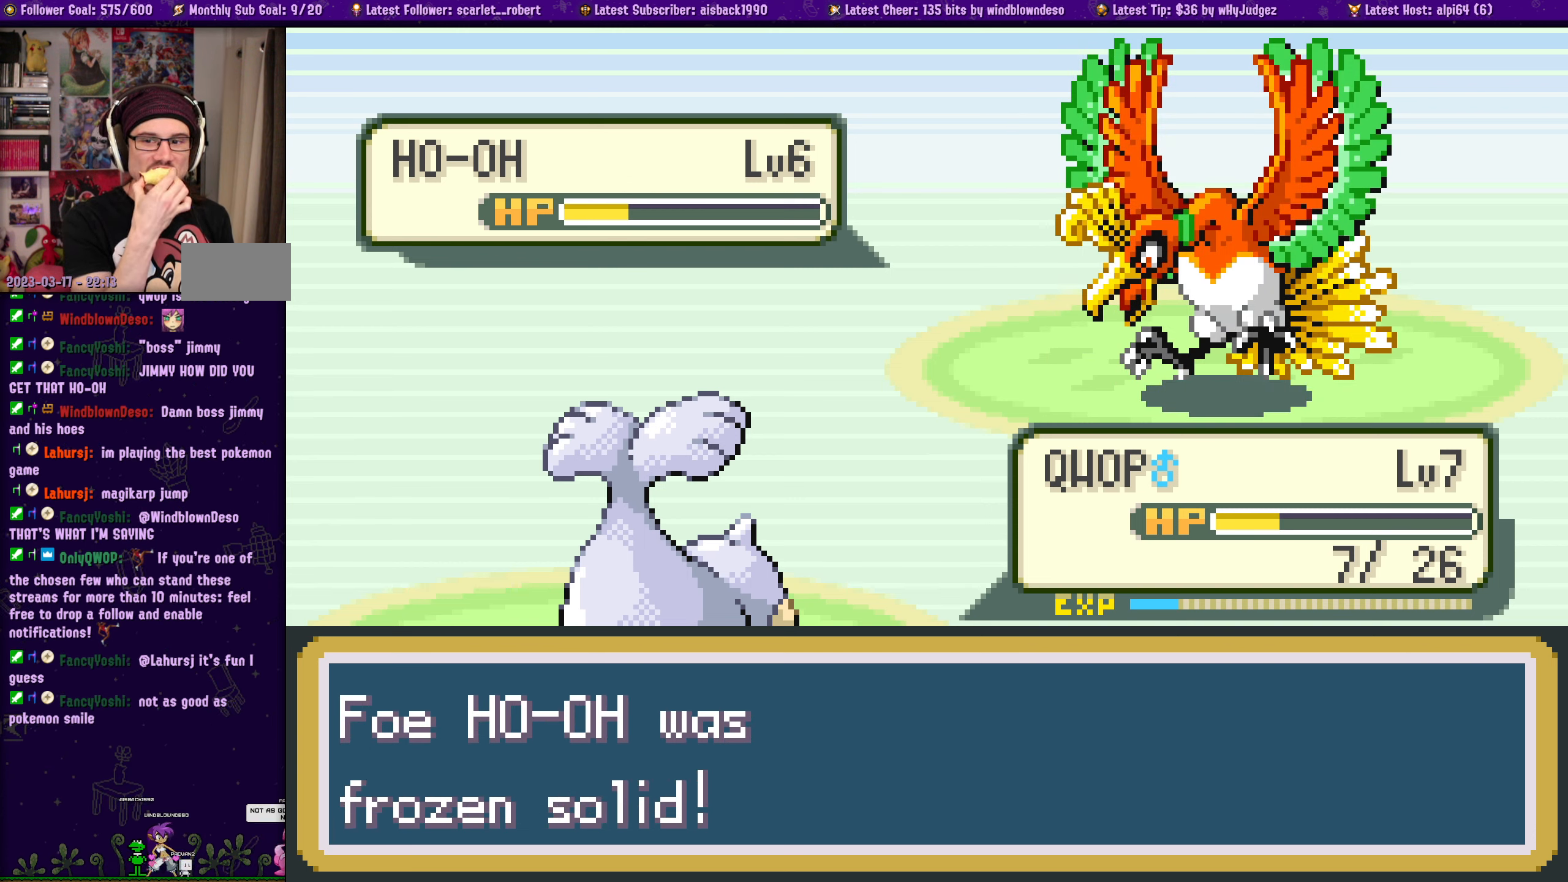
{"buttons": ["CROSS"], "left_stick": "center", "right_stick": "center", "events": [[366, "CROSS", "down"]]}
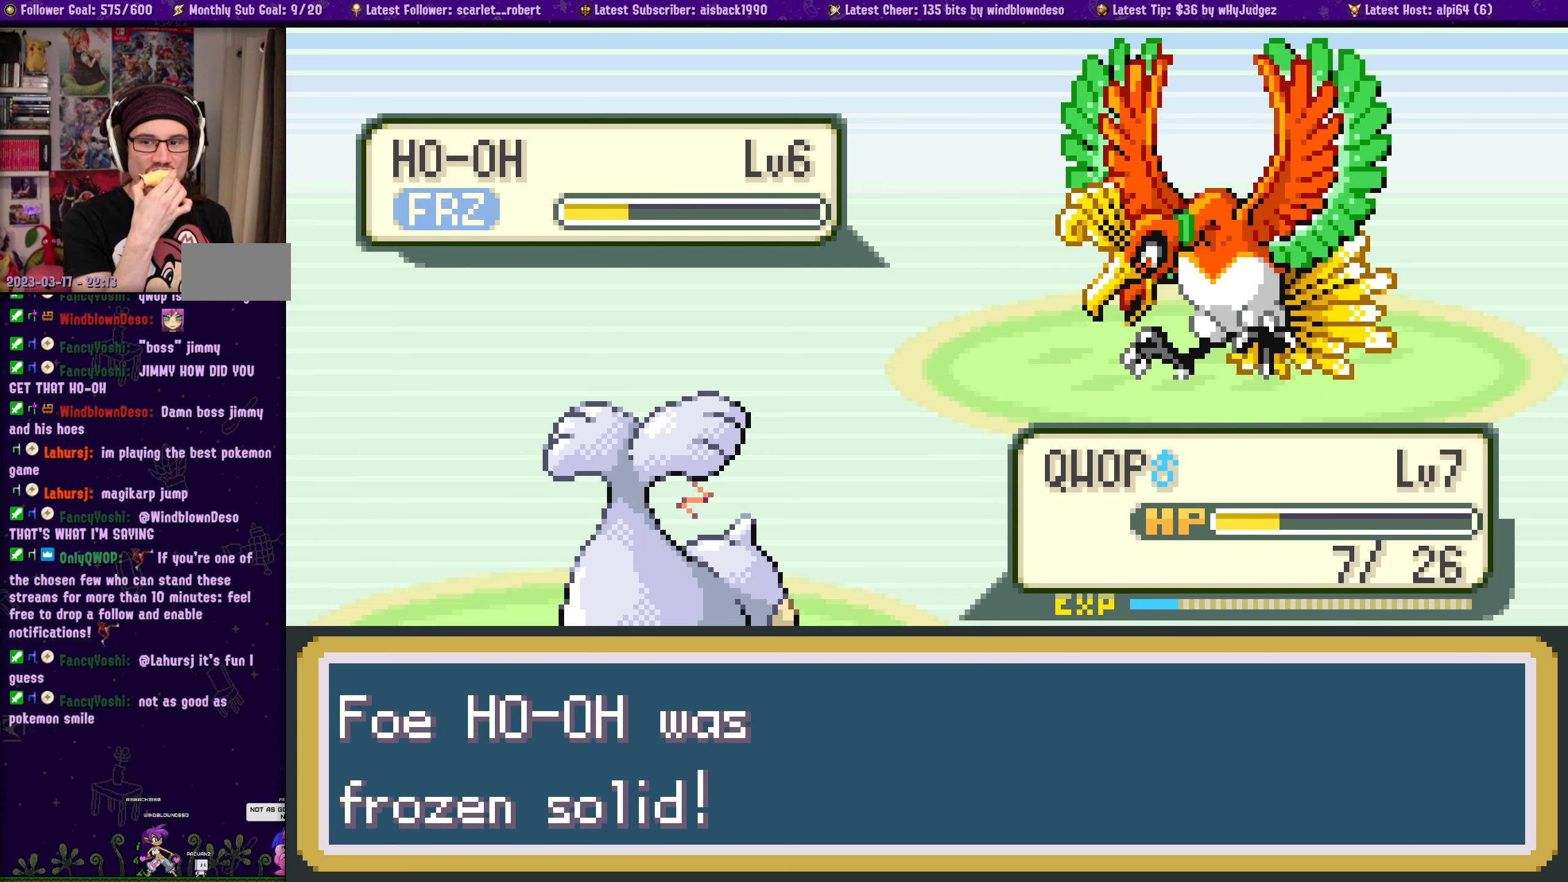
{"buttons": [], "left_stick": "center", "right_stick": "center", "events": [[33, "CROSS", "up"]]}
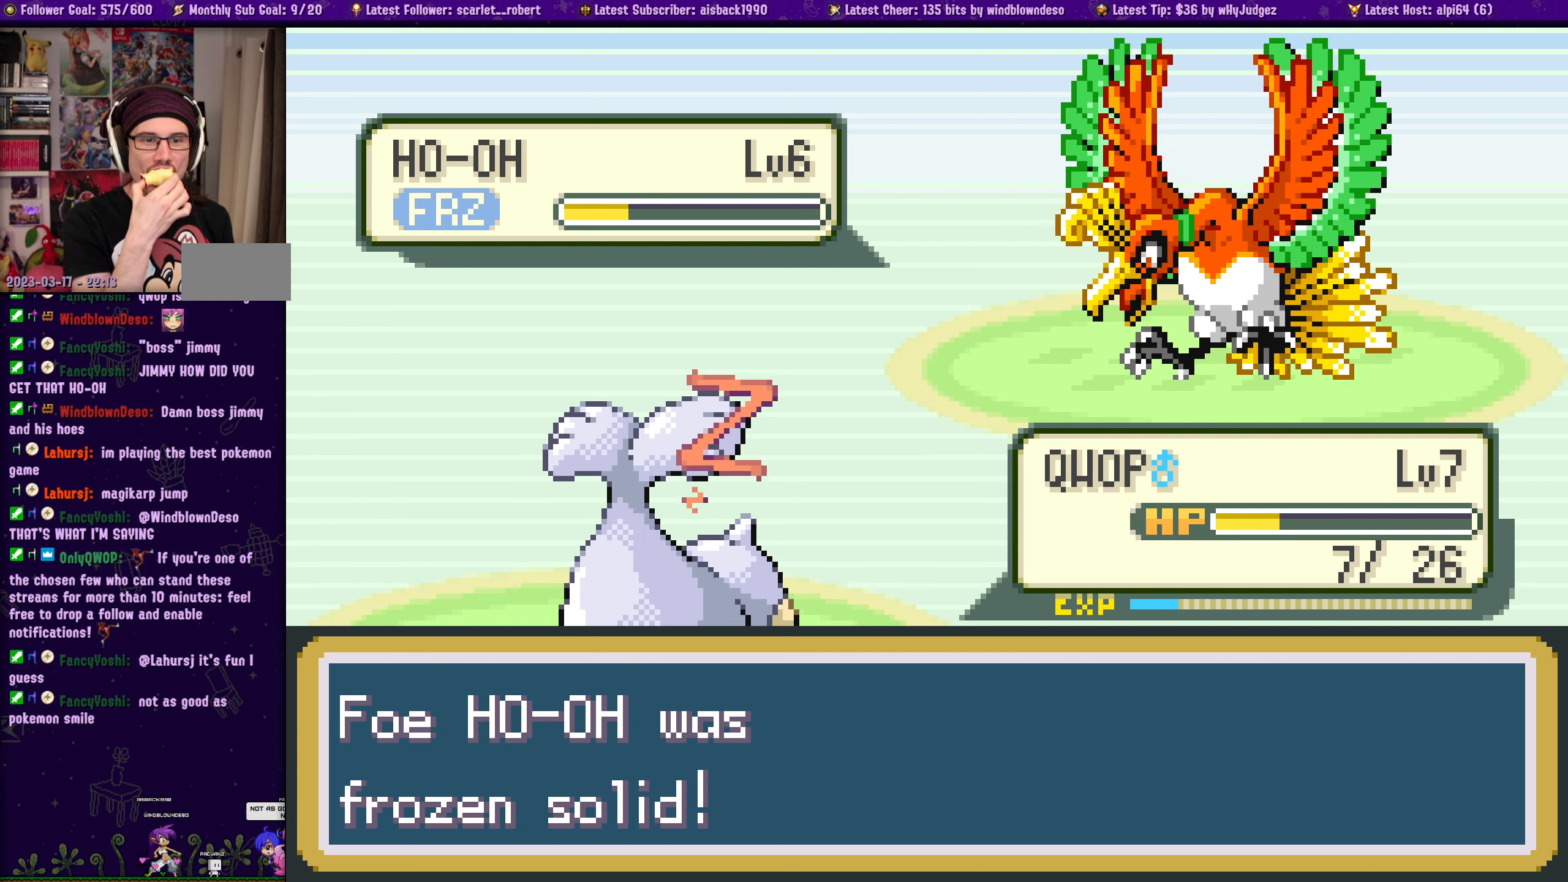
{"buttons": [], "left_stick": "center", "right_stick": "center", "events": [[250, "CROSS", "down"], [416, "CROSS", "up"]]}
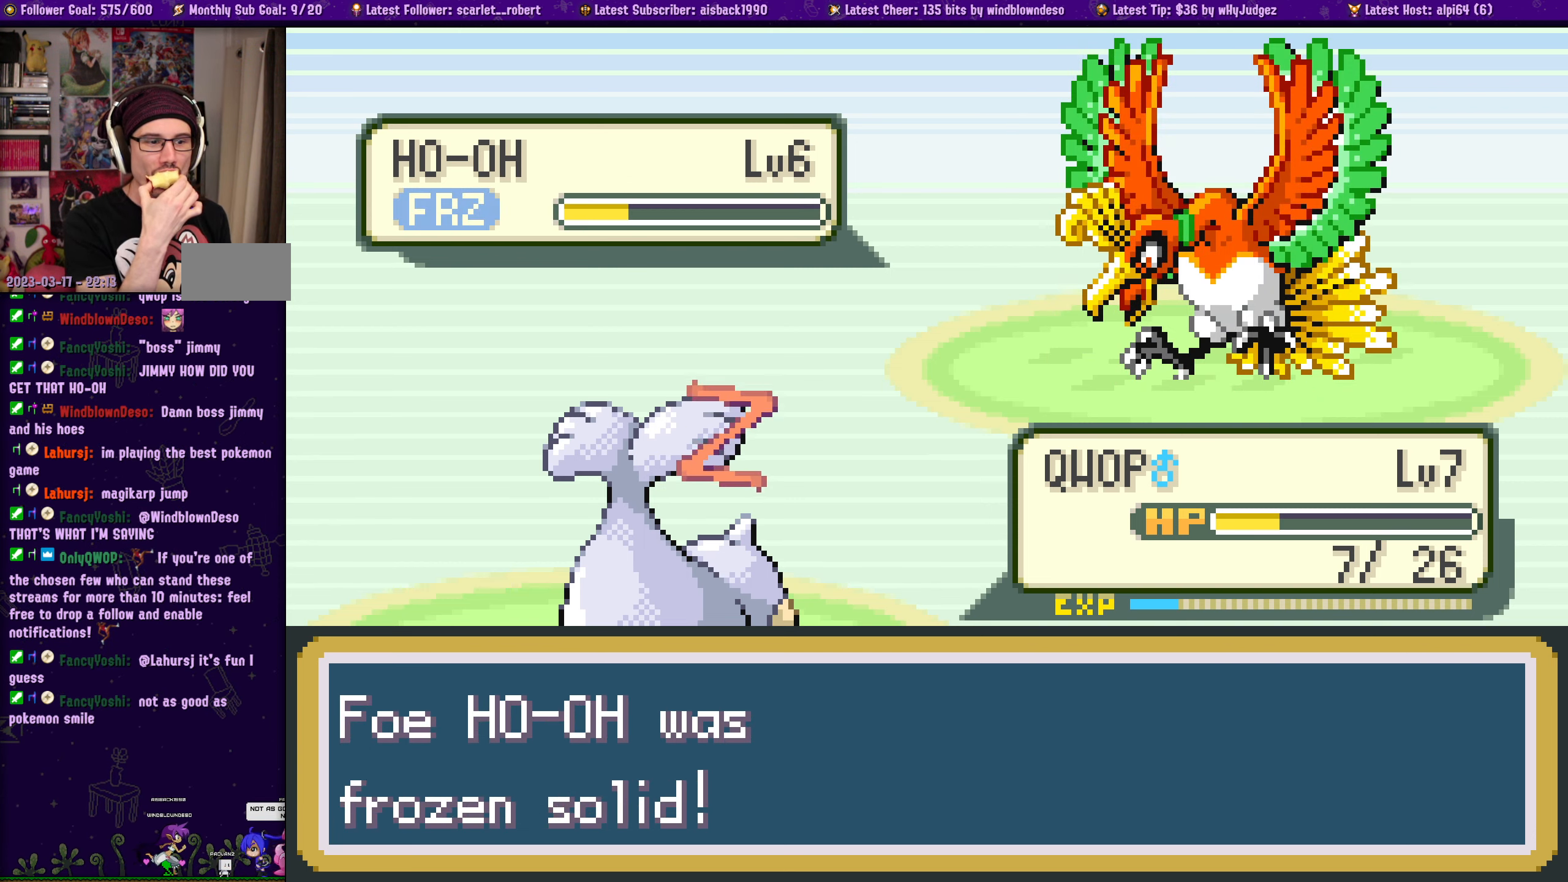
{"buttons": [], "left_stick": "center", "right_stick": "center", "events": [[33, "CROSS", "down"], [150, "CROSS", "up"]]}
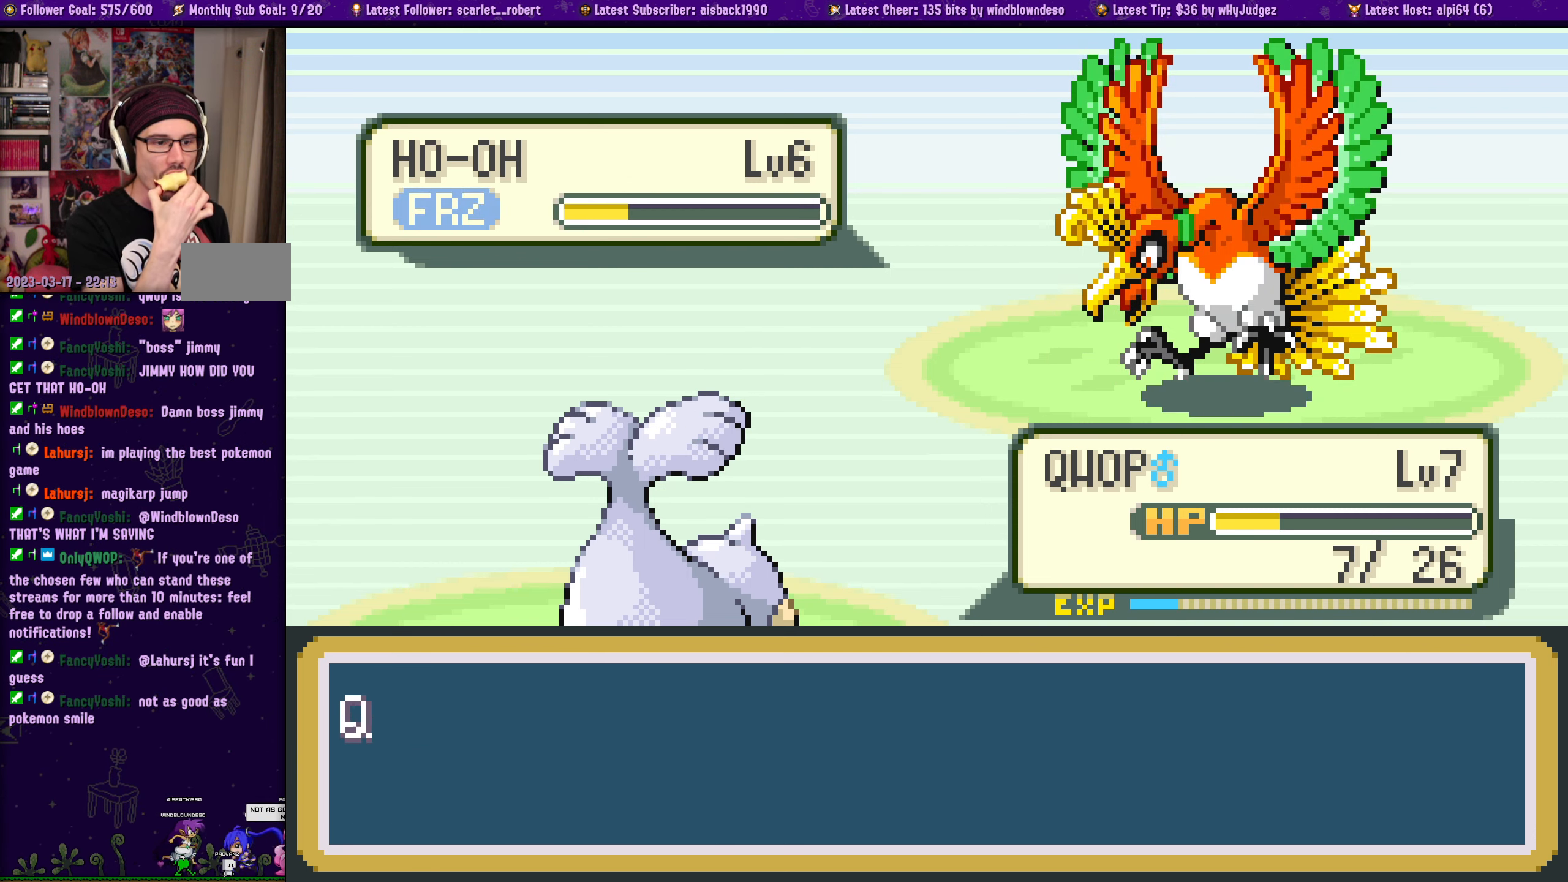
{"buttons": [], "left_stick": "center", "right_stick": "center", "events": []}
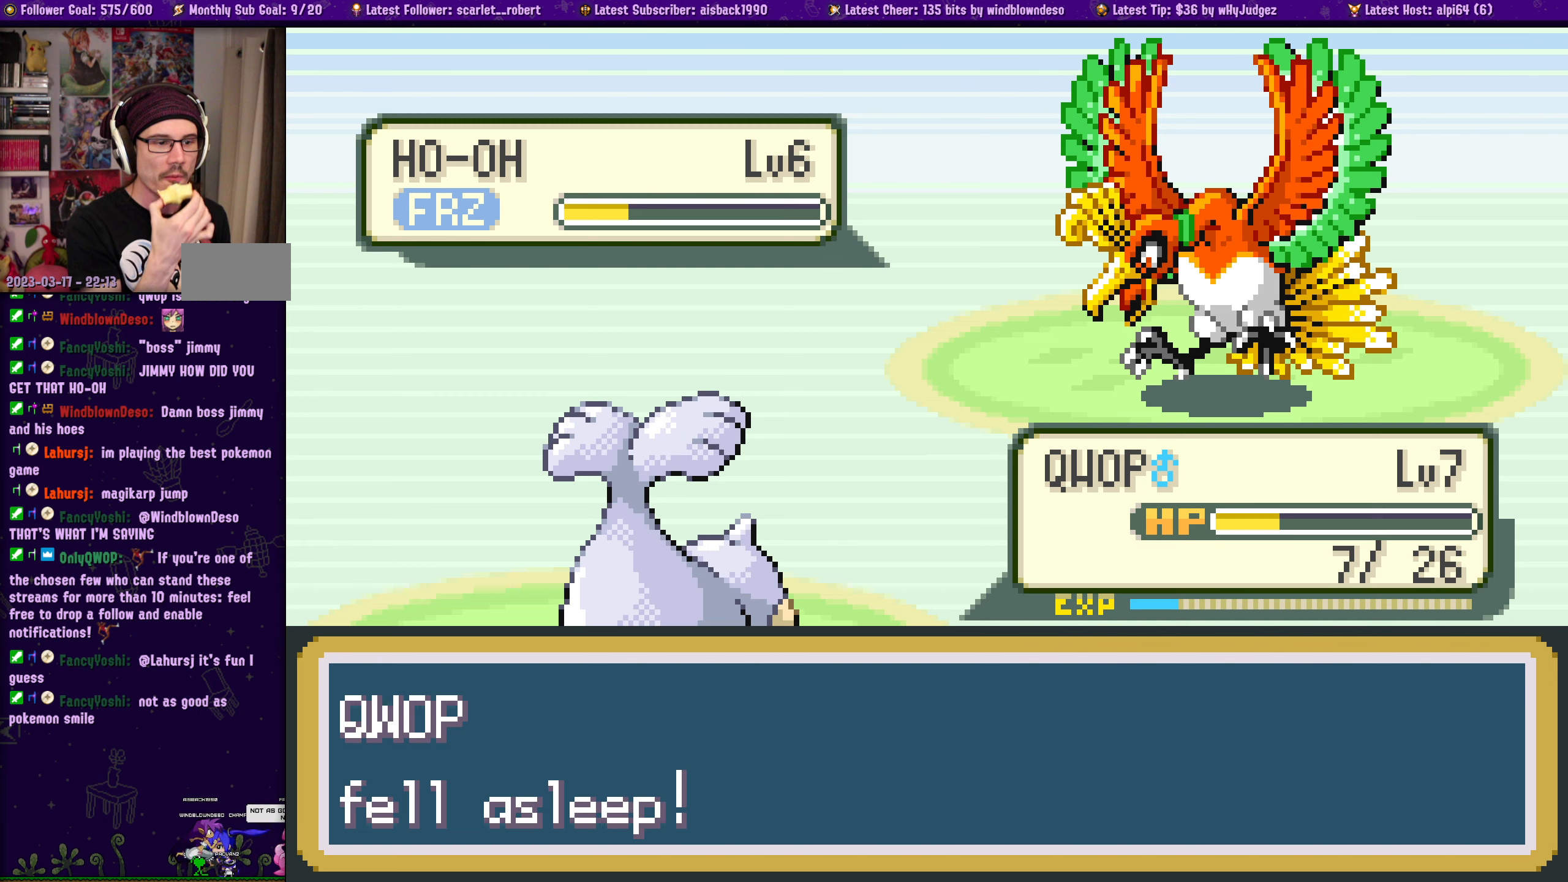
{"buttons": [], "left_stick": "center", "right_stick": "center", "events": [[100, "CROSS", "down"], [267, "CROSS", "up"]]}
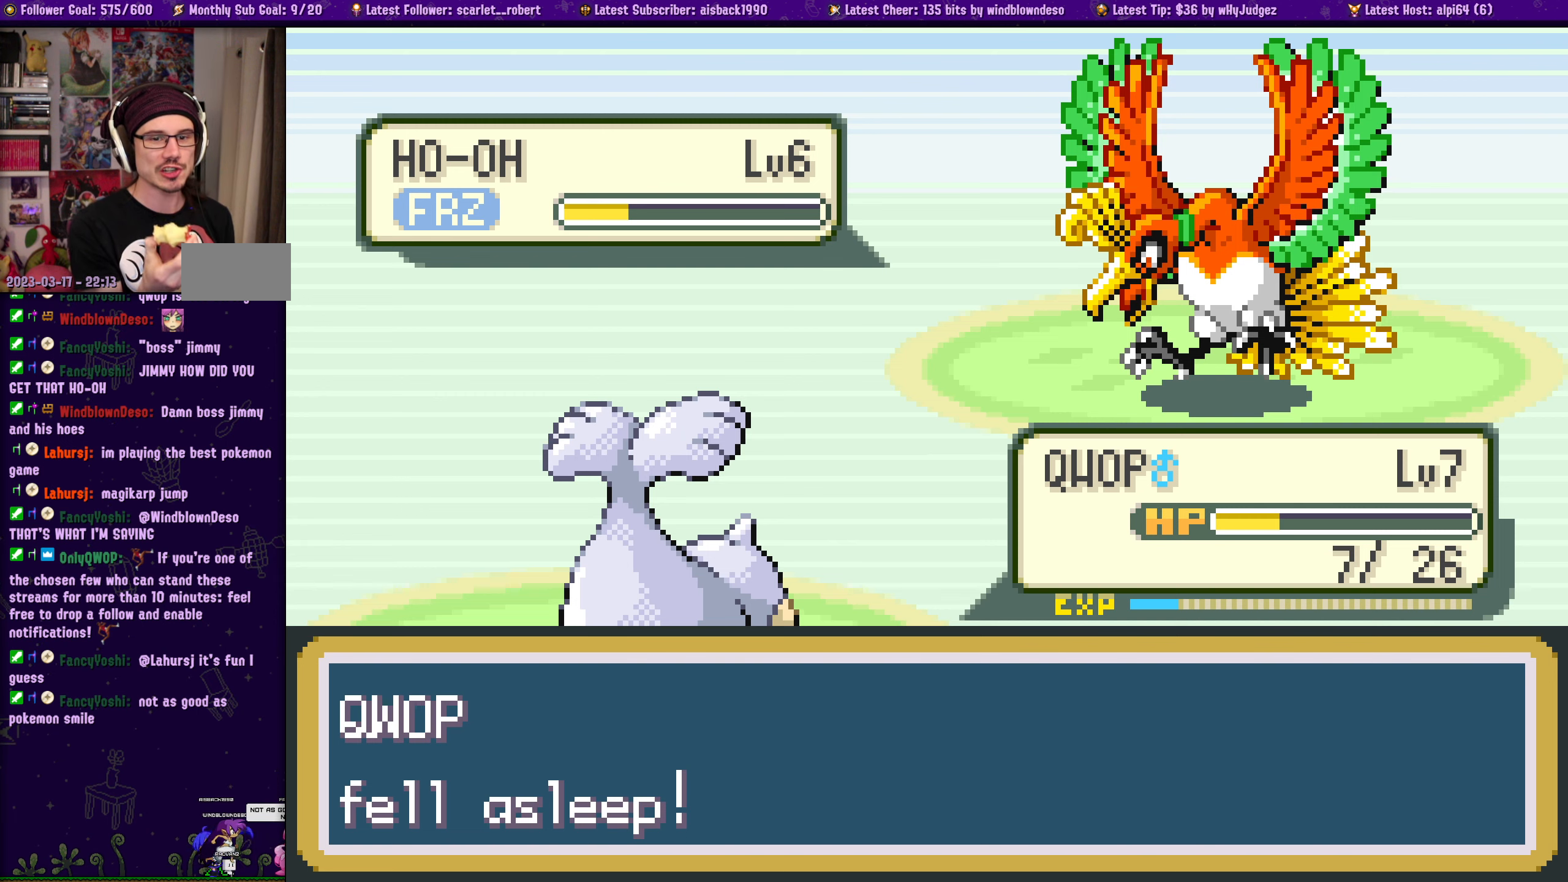
{"buttons": [], "left_stick": "center", "right_stick": "center", "events": []}
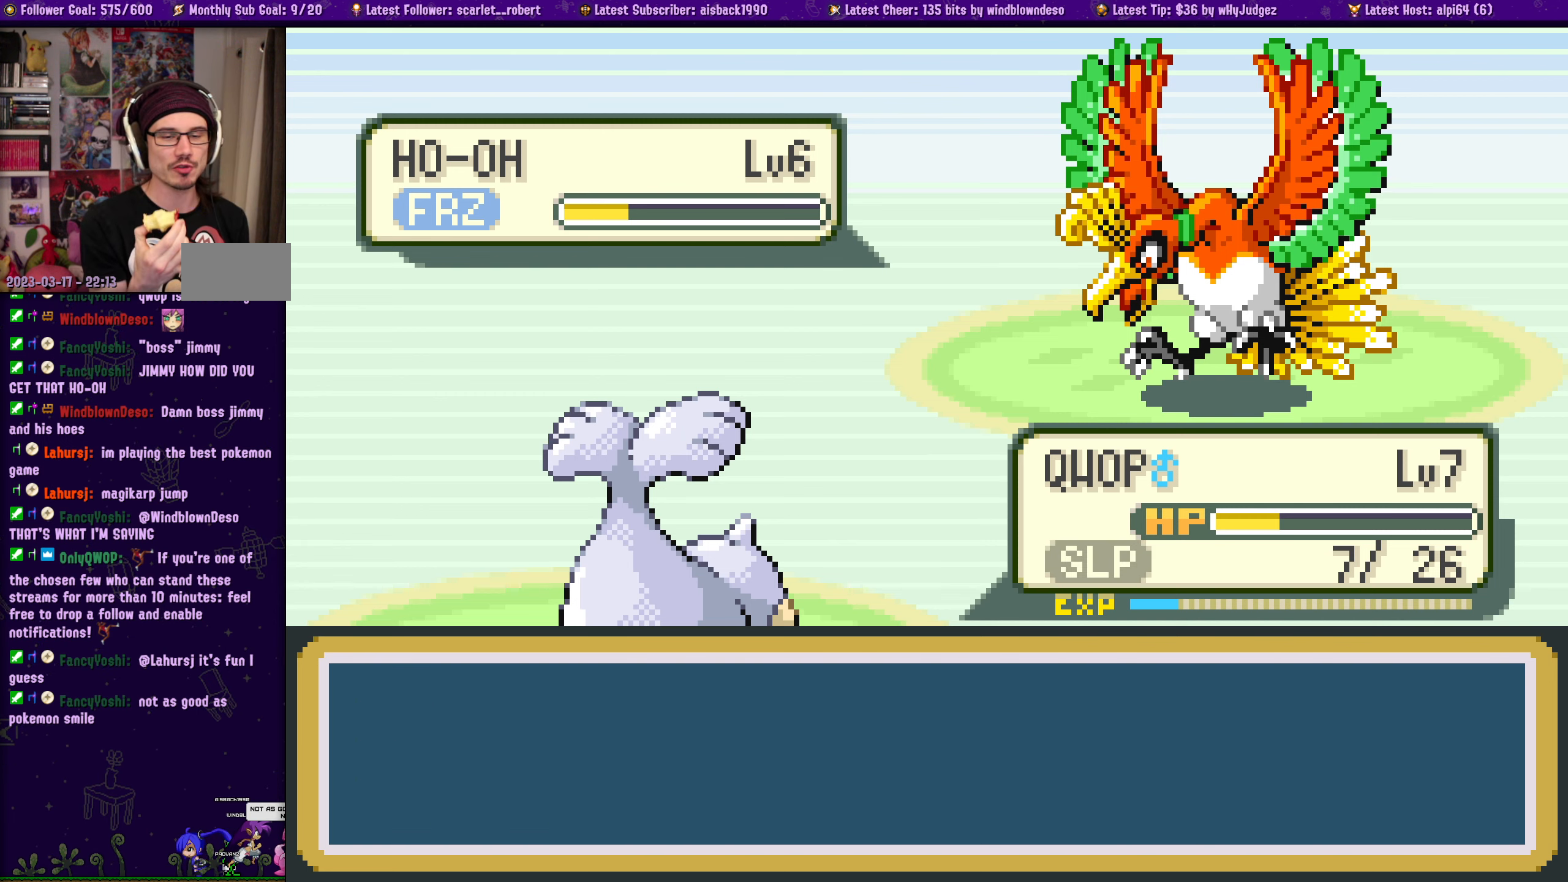
{"buttons": [], "left_stick": "center", "right_stick": "center", "events": []}